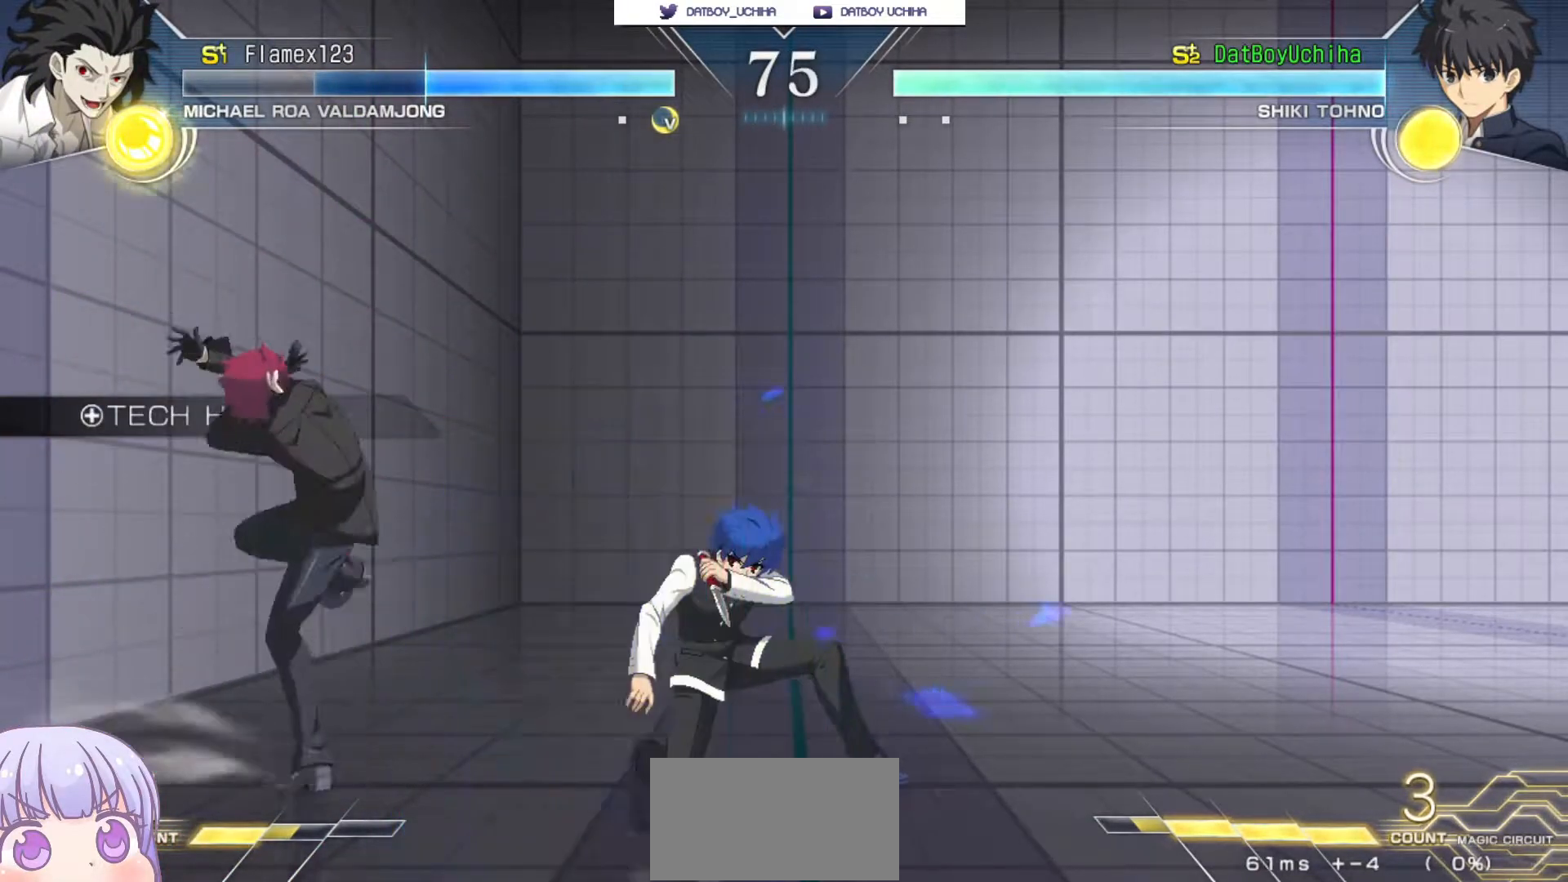
Gameplay with a controller (arcade stick); each line is a JSON object with the inputs held at the frame after it. "events" lists button and stick changes between this image and that frame as [ms after this image, input, new state], when the widget could be followed in between. Not read: L3 R3.
{"buttons": [], "left_stick": "down-right", "events": []}
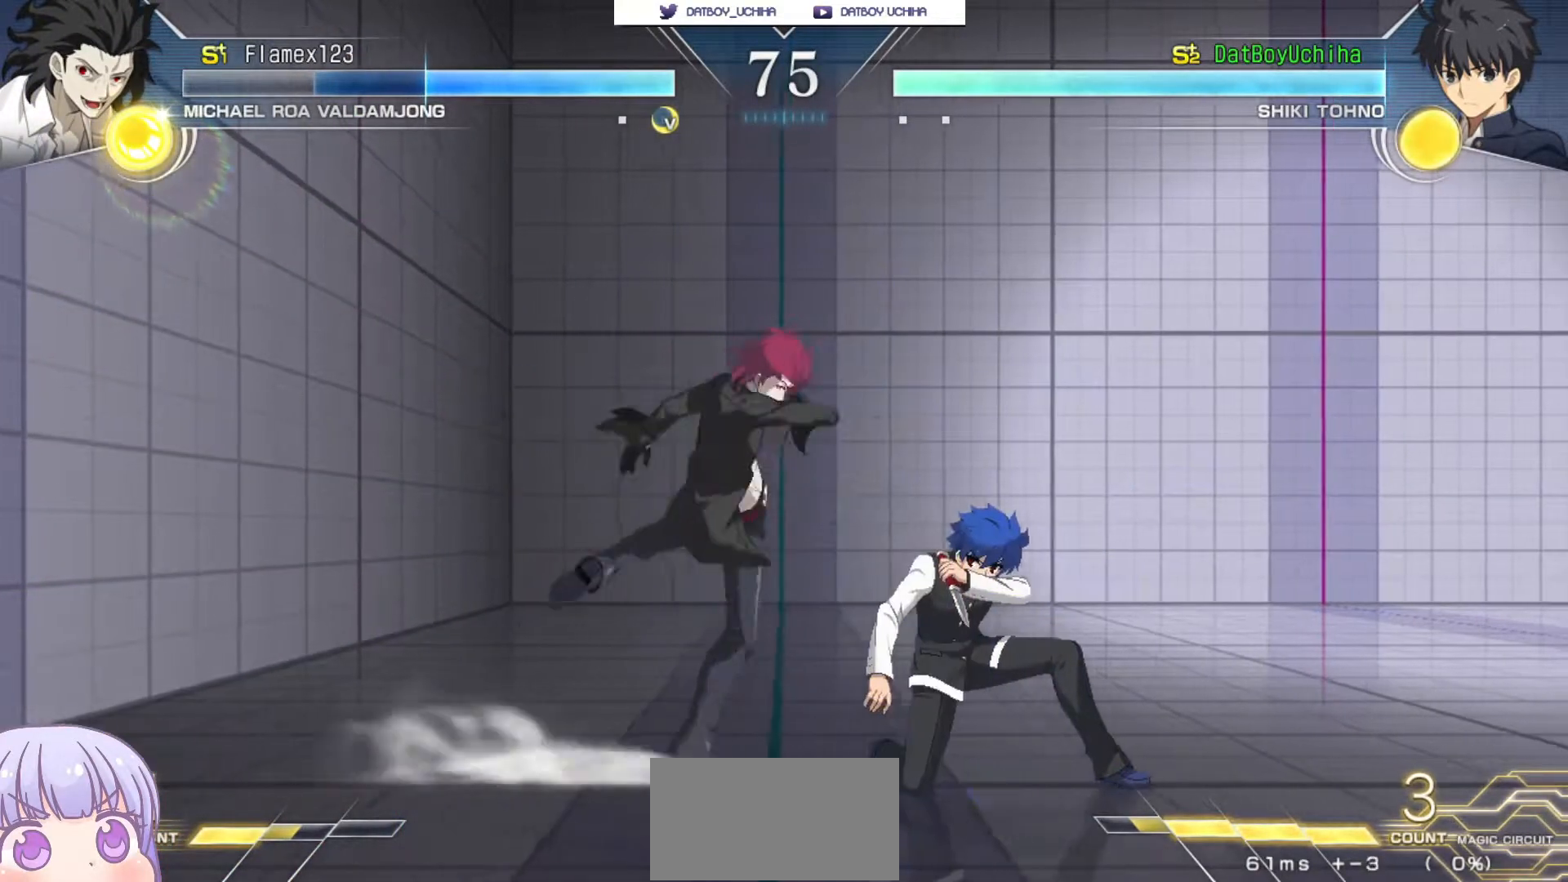
{"buttons": [], "left_stick": "down-right", "events": []}
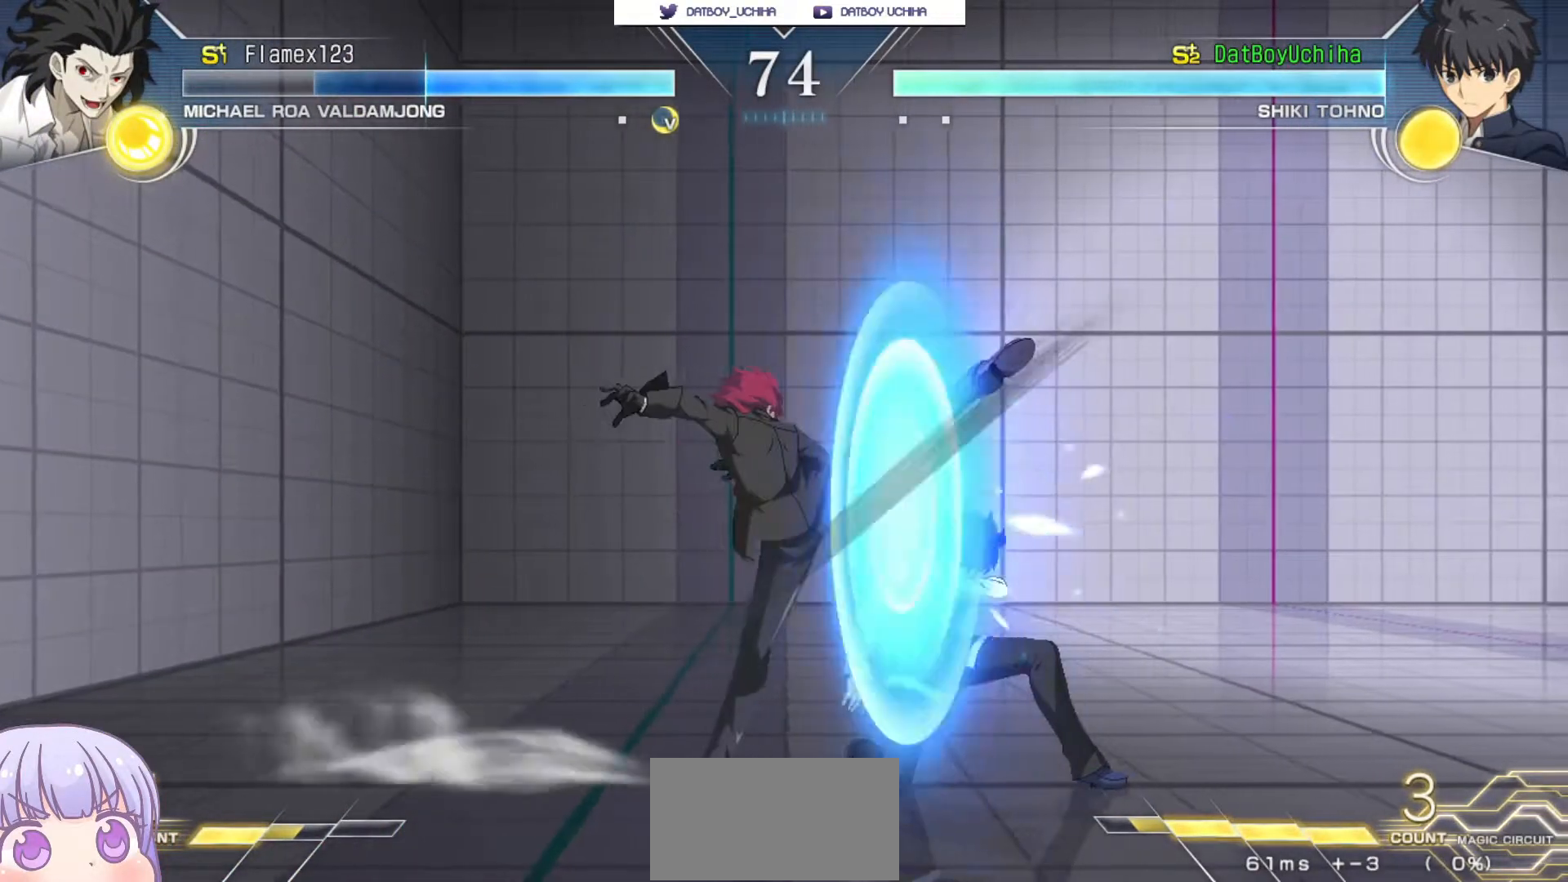
{"buttons": [], "left_stick": "down-right", "events": []}
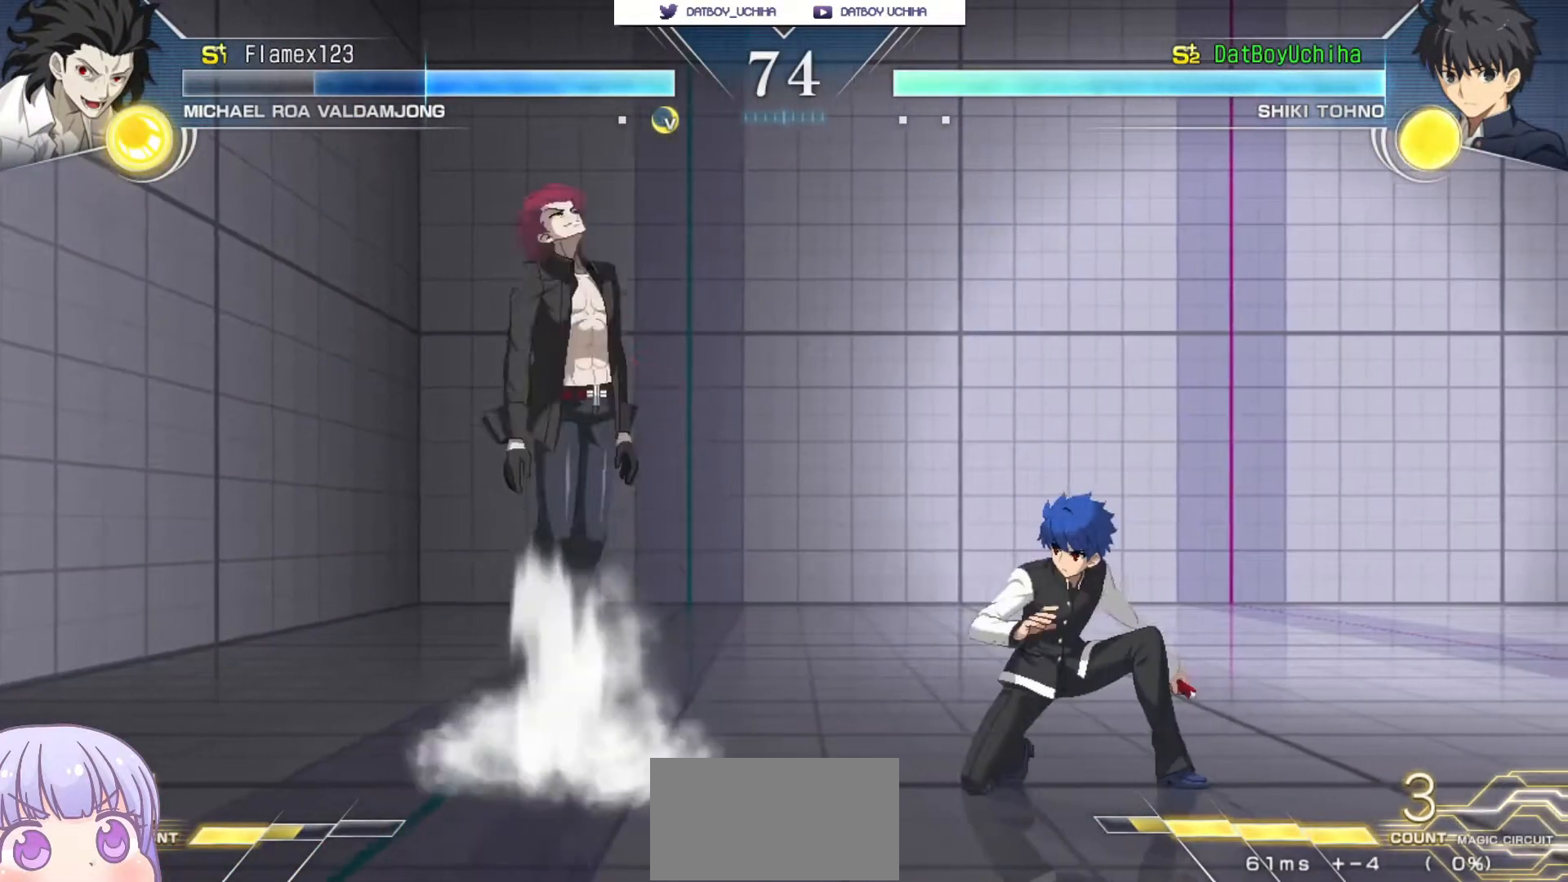
{"buttons": ["CROSS"], "left_stick": "right", "events": [[183, "left_stick", "right"], [417, "CROSS", "down"]]}
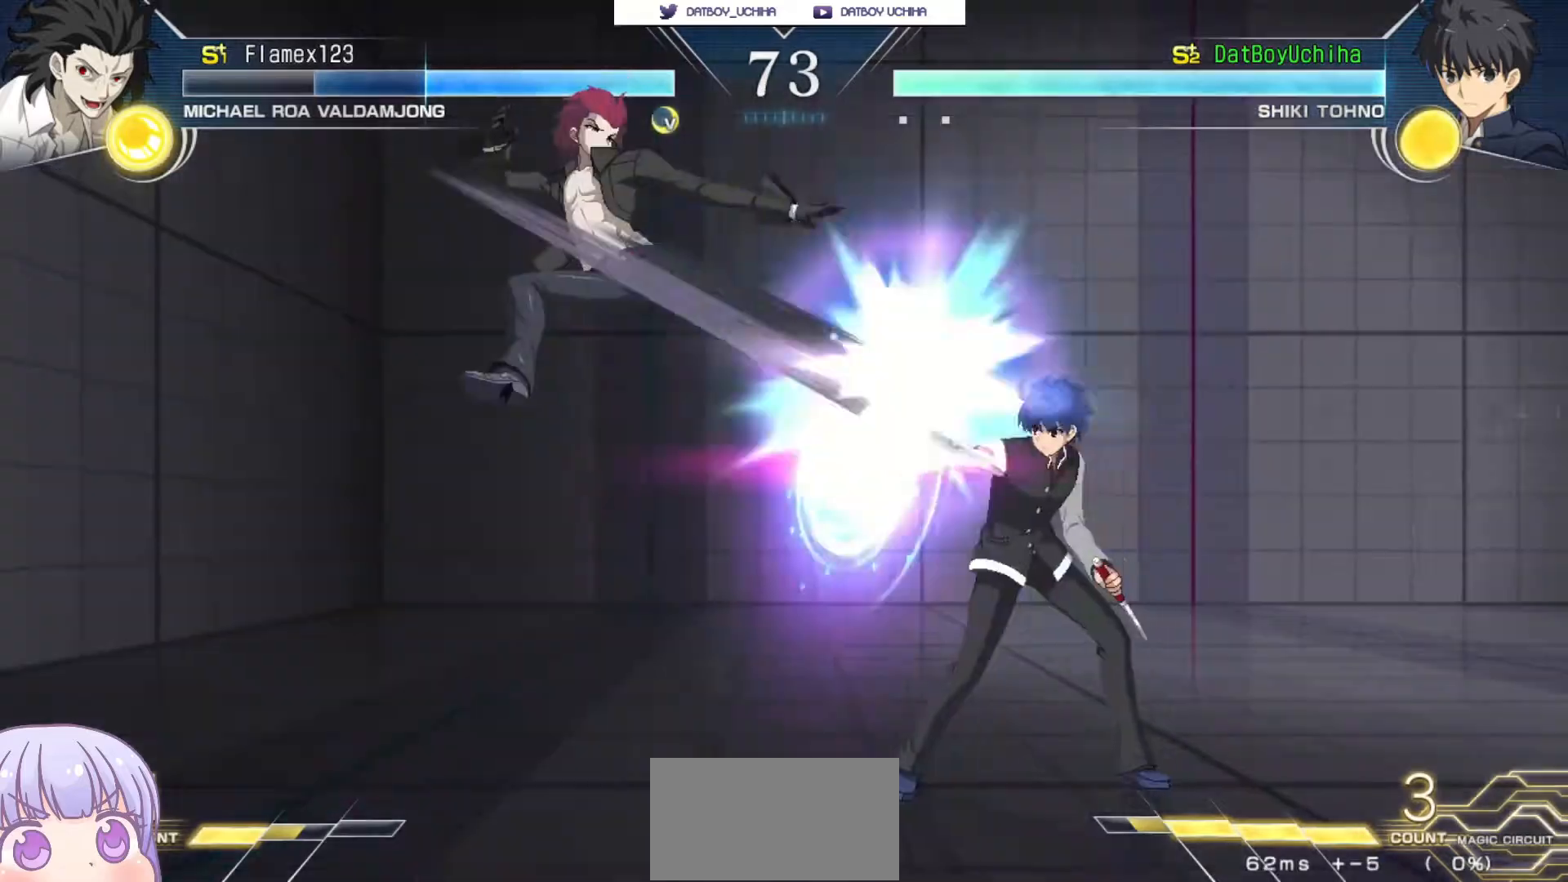
{"buttons": [], "left_stick": "center", "events": [[17, "CROSS", "up"], [317, "left_stick", "center"]]}
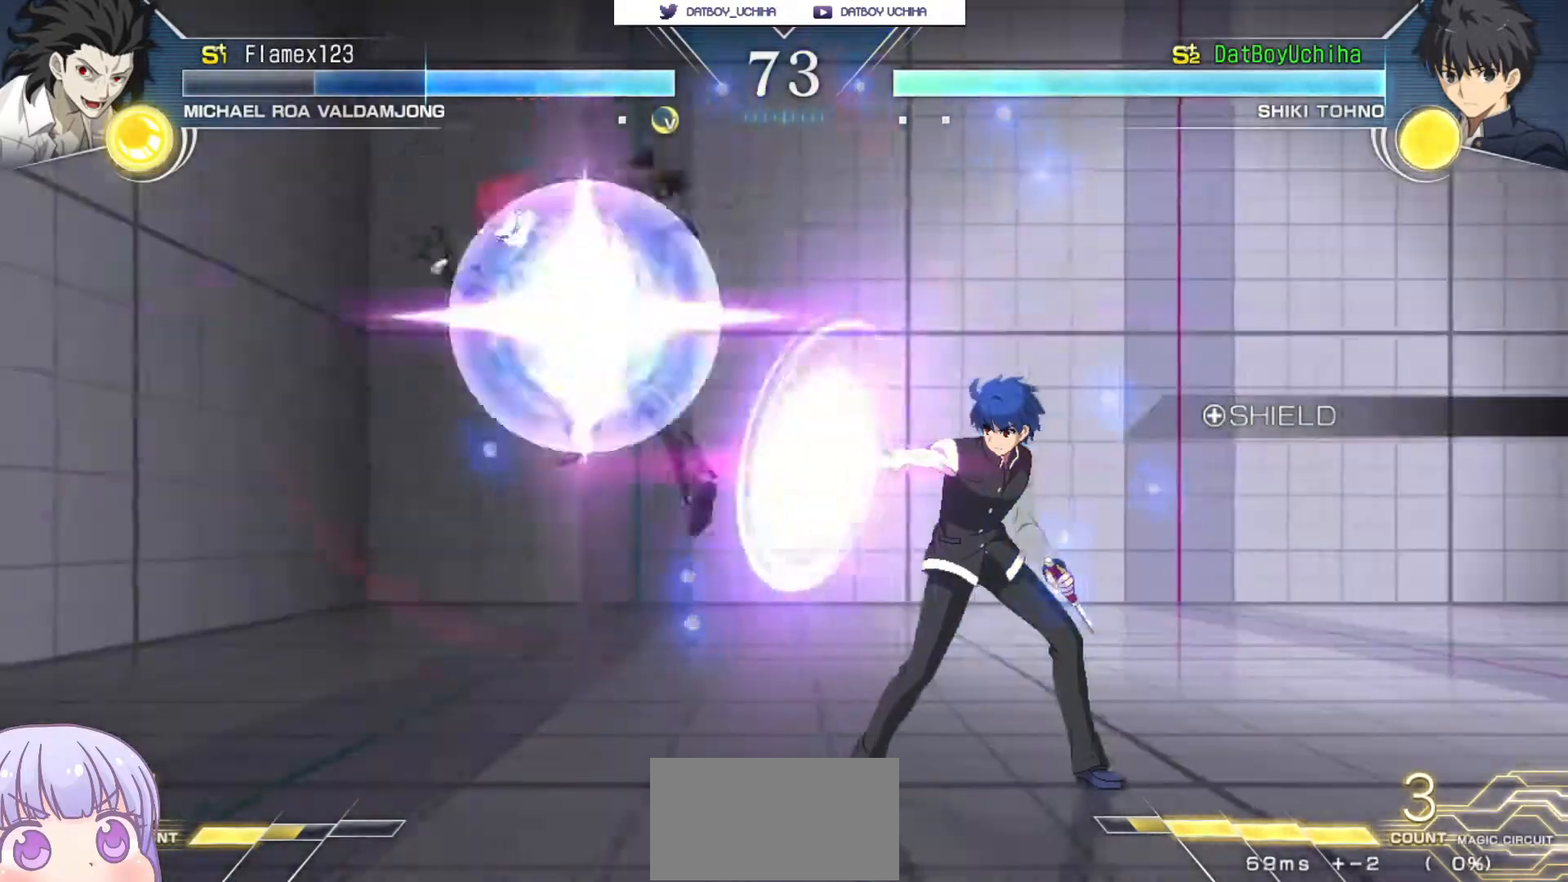
{"buttons": [], "left_stick": "center", "events": [[217, "left_stick", "down"], [367, "left_stick", "center"]]}
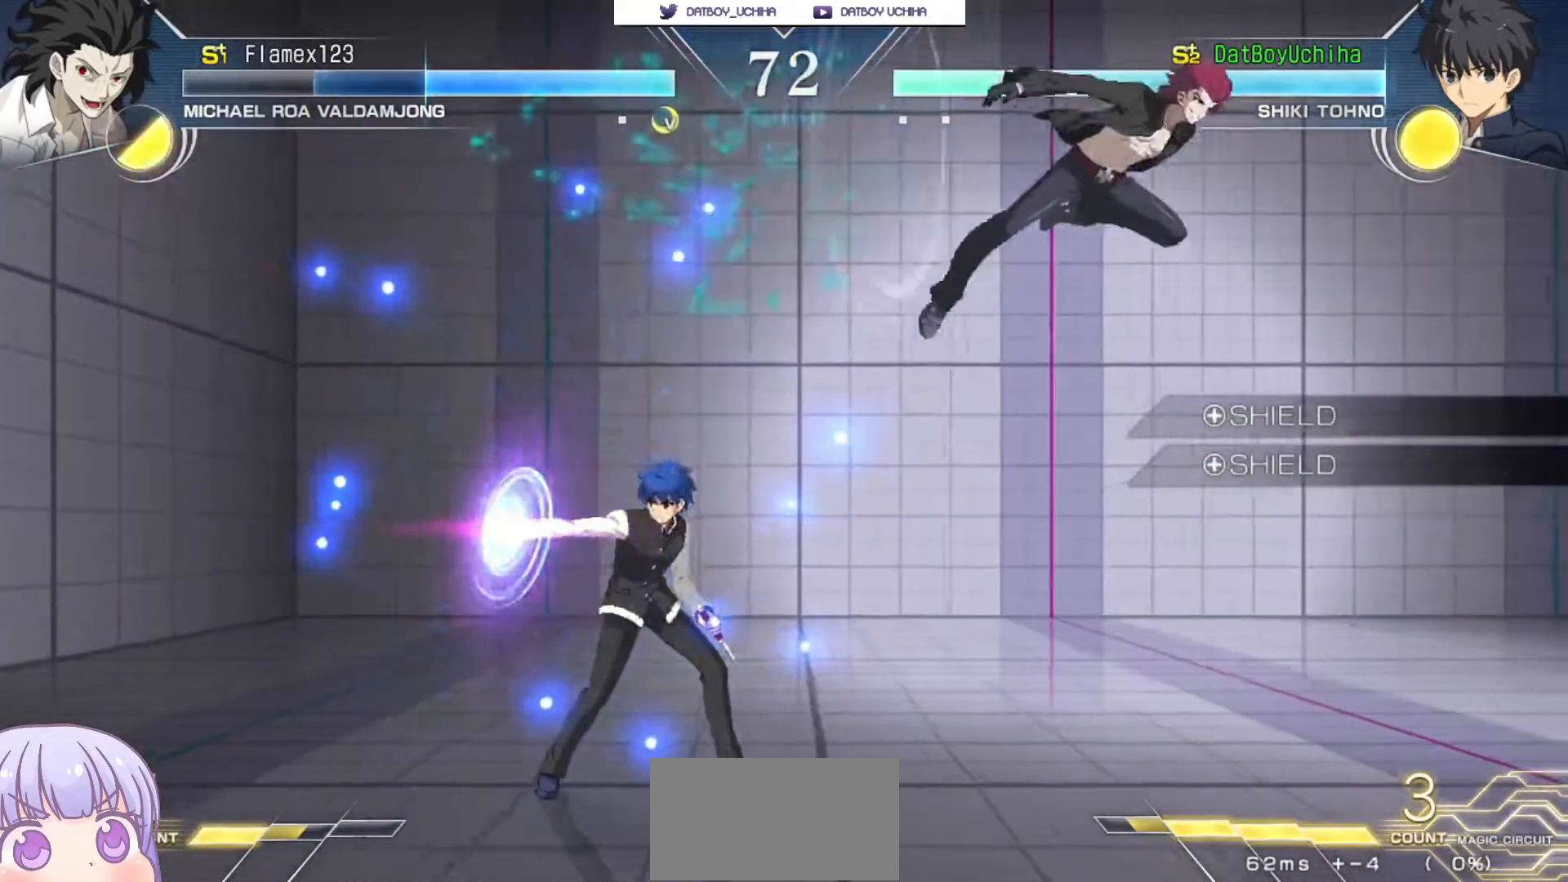
{"buttons": ["R1"], "left_stick": "center", "events": [[83, "left_stick", "down-right"], [200, "left_stick", "up"], [317, "left_stick", "center"], [500, "R1", "down"]]}
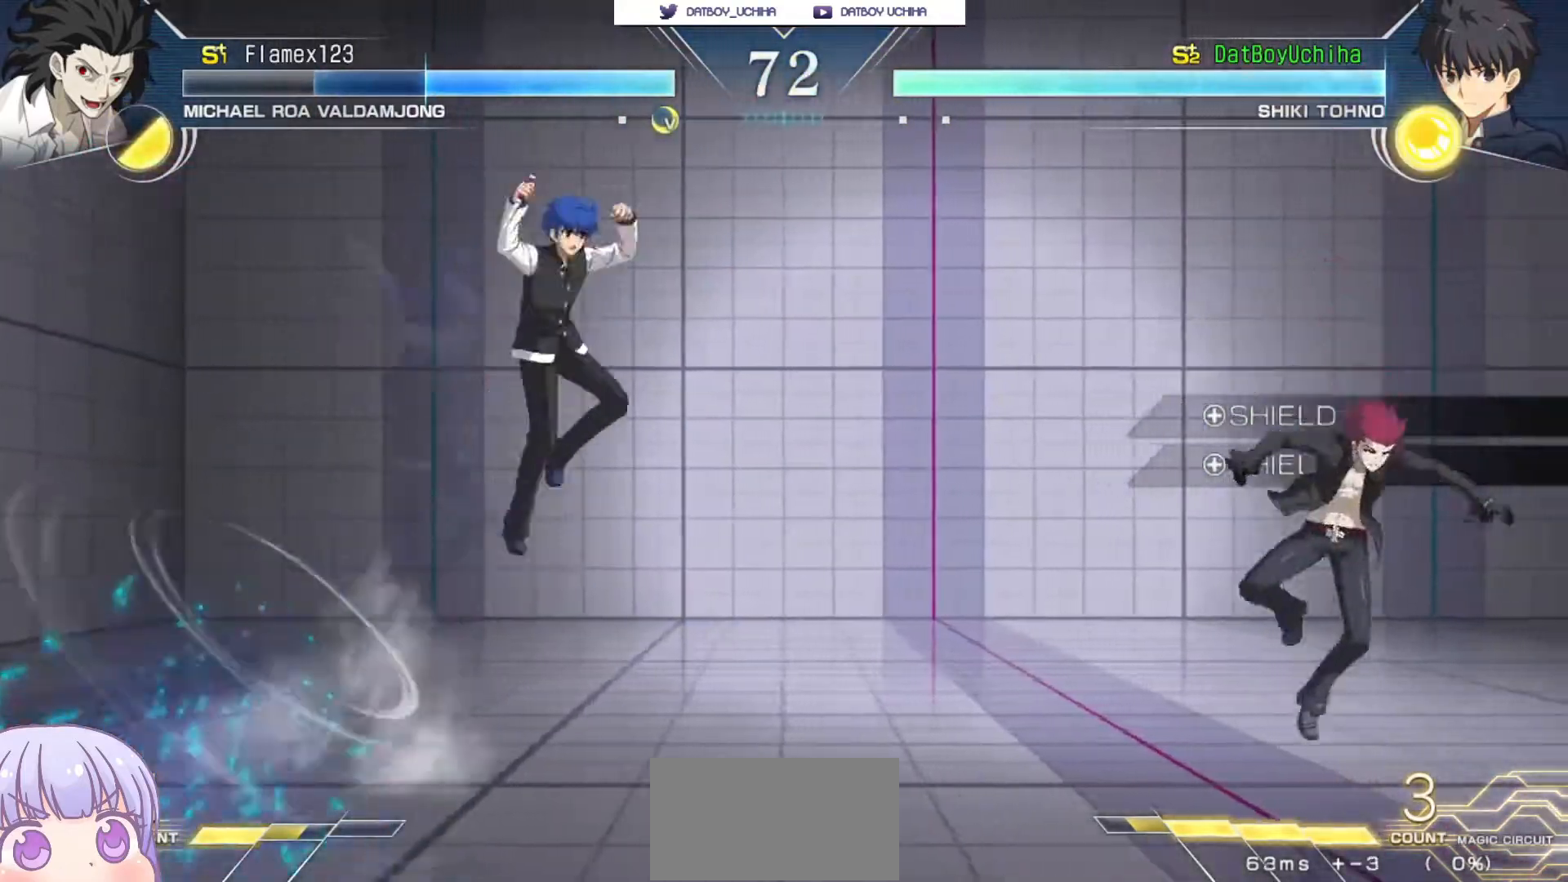
{"buttons": [], "left_stick": "center", "events": [[500, "R1", "up"]]}
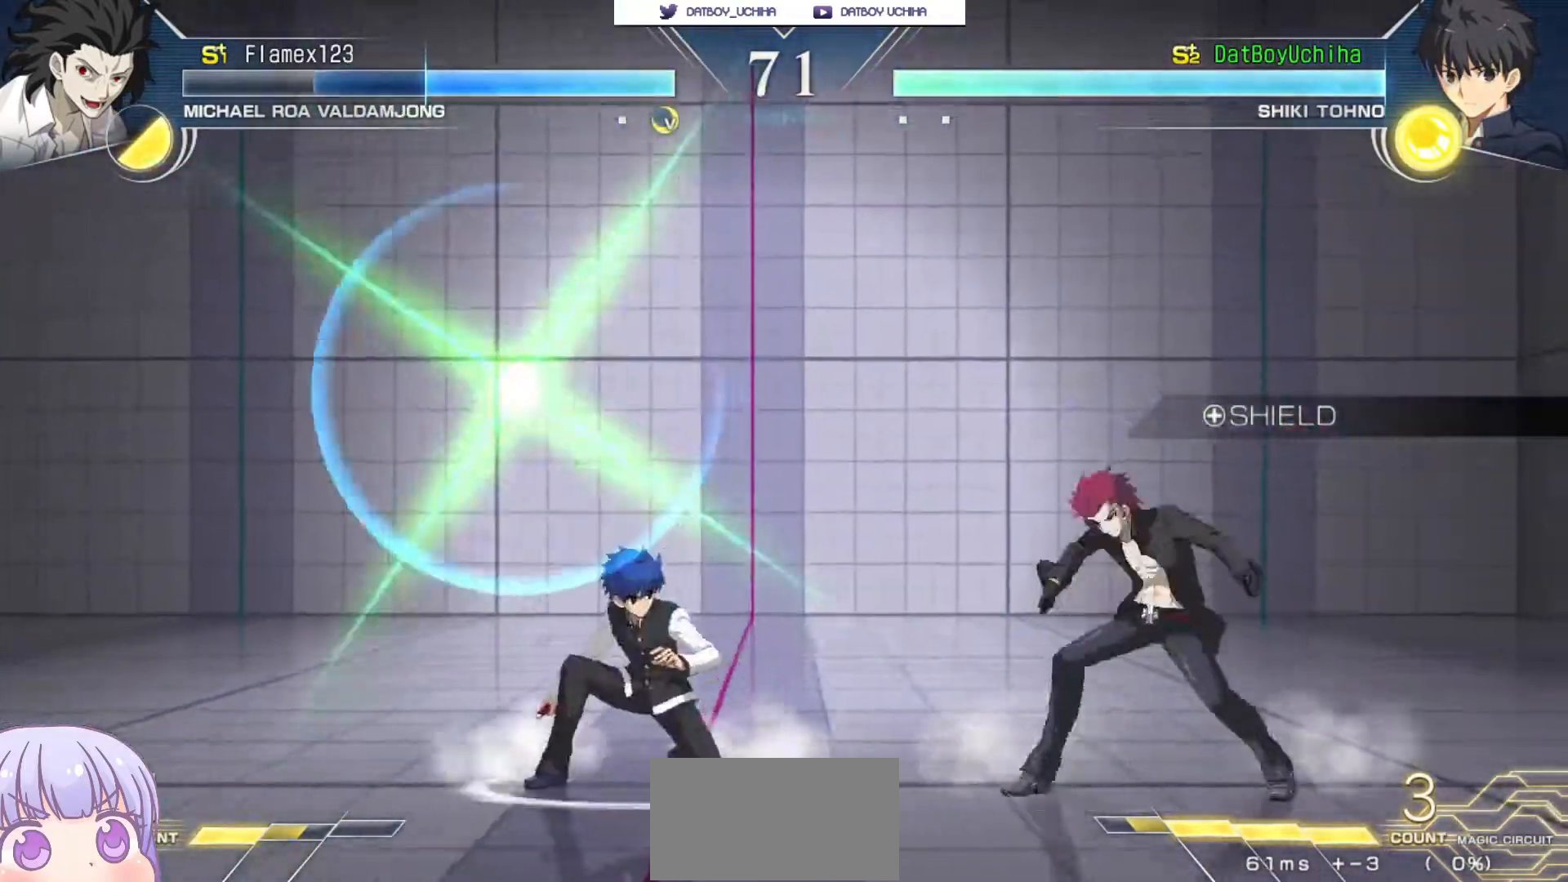
{"buttons": [], "left_stick": "center", "events": []}
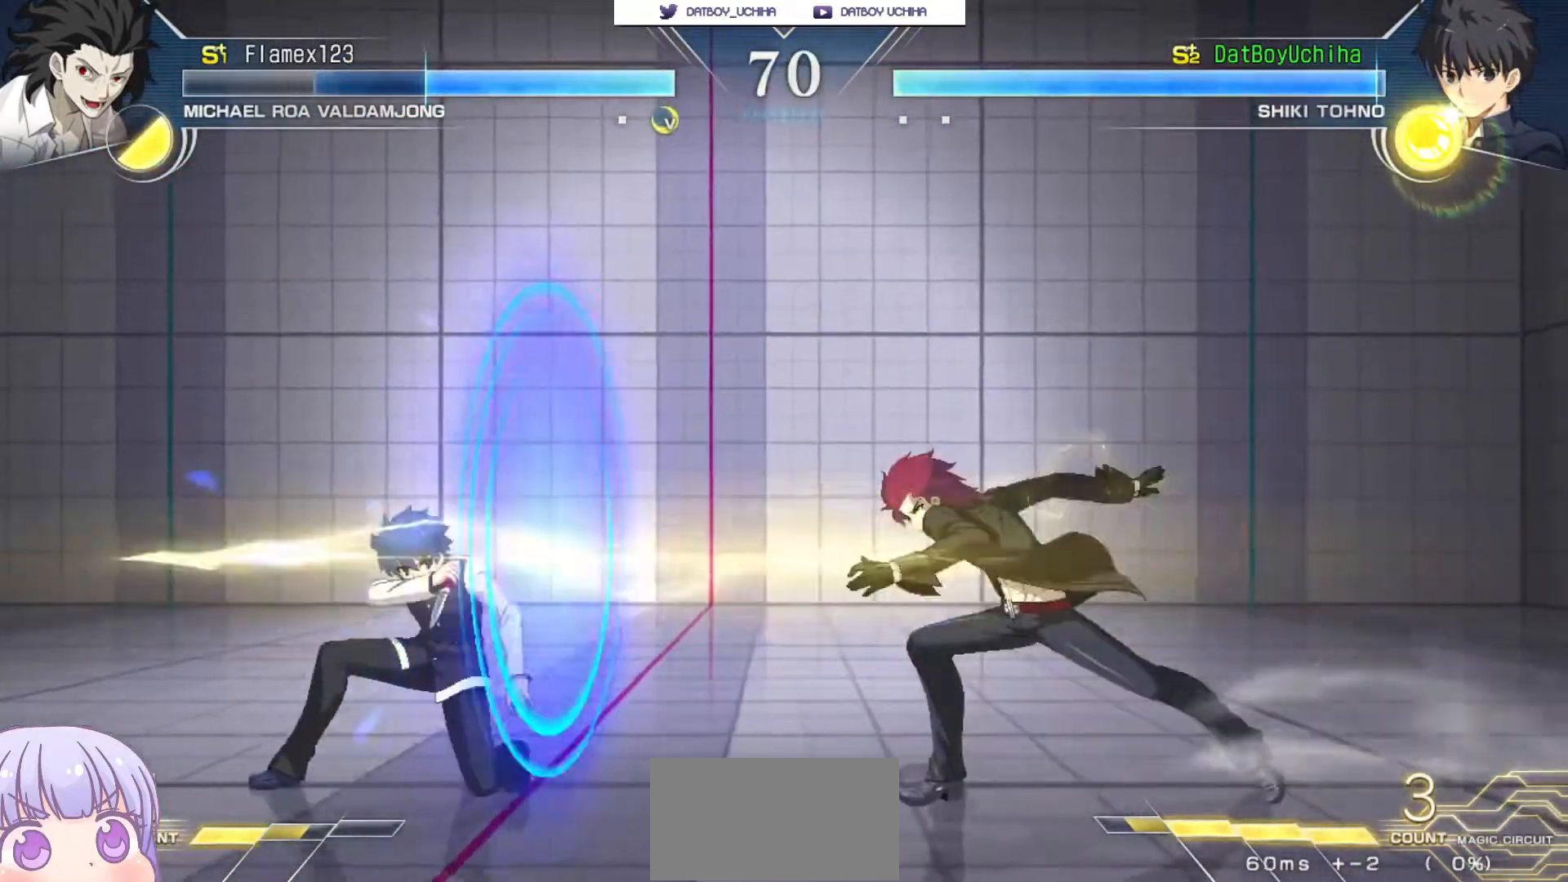
{"buttons": [], "left_stick": "center", "events": [[317, "left_stick", "down-right"], [350, "SQUARE", "down"], [383, "SQUARE", "up"], [383, "left_stick", "center"]]}
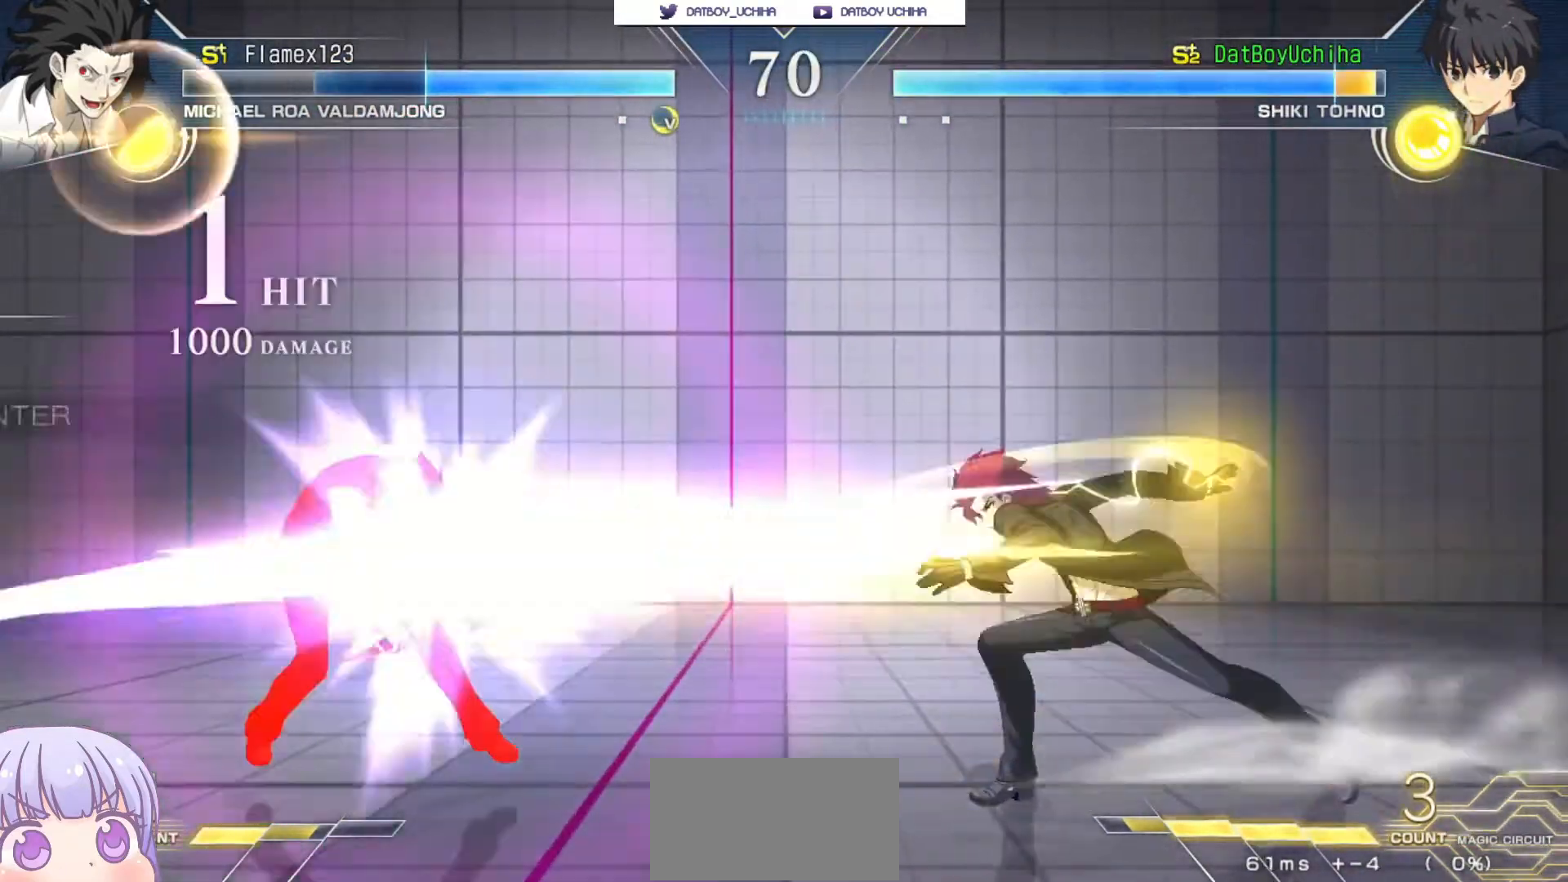
{"buttons": ["SQUARE"], "left_stick": "center", "events": [[367, "SQUARE", "down"], [383, "left_stick", "up-left"], [467, "left_stick", "center"]]}
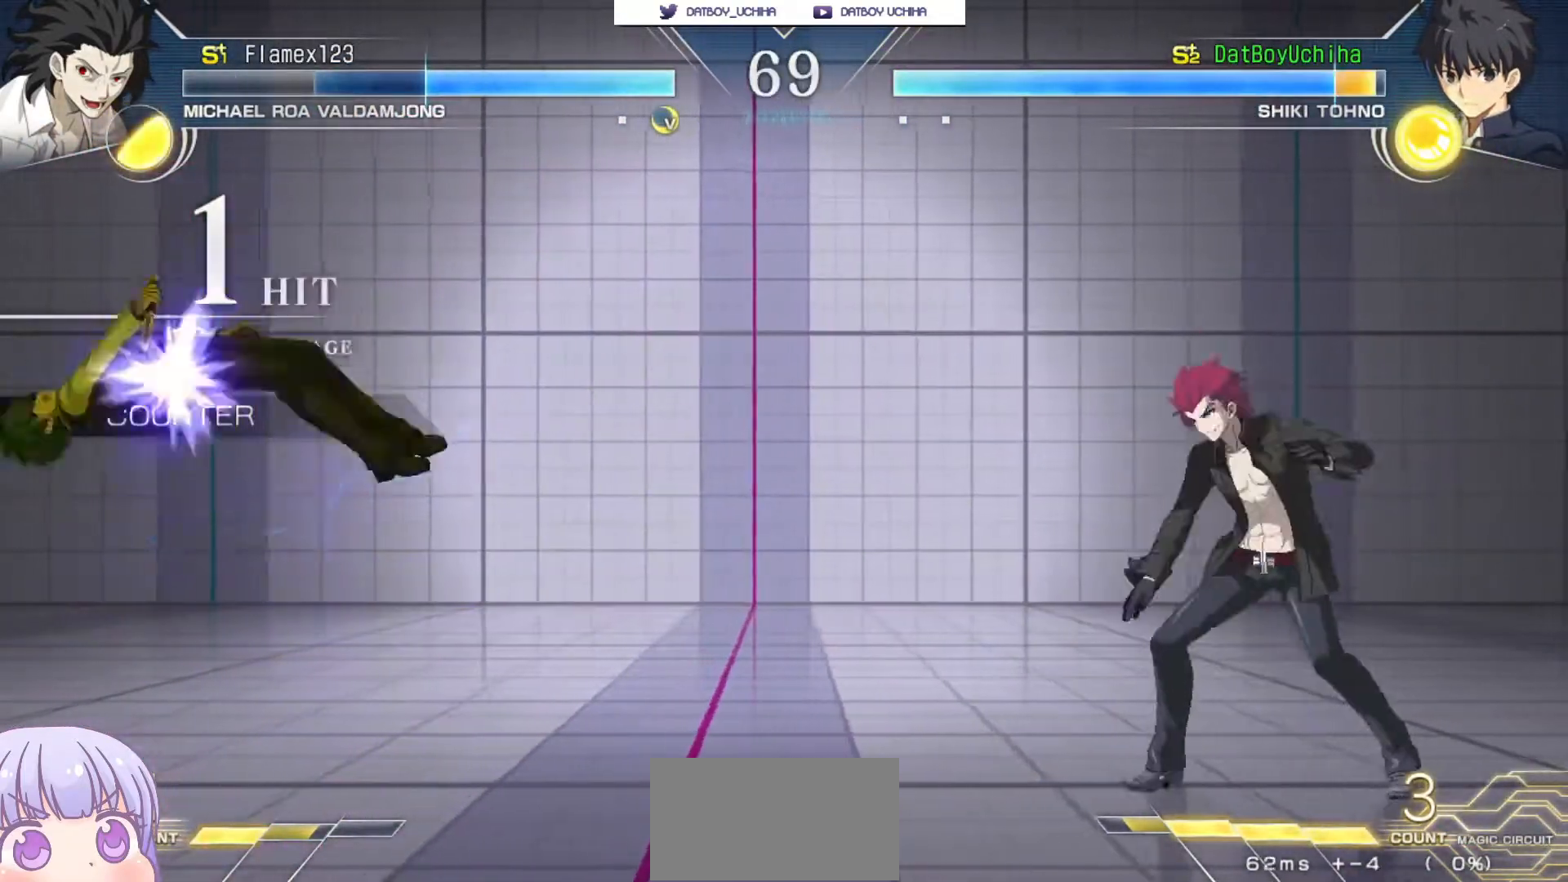
{"buttons": [], "left_stick": "center", "events": [[283, "SQUARE", "up"]]}
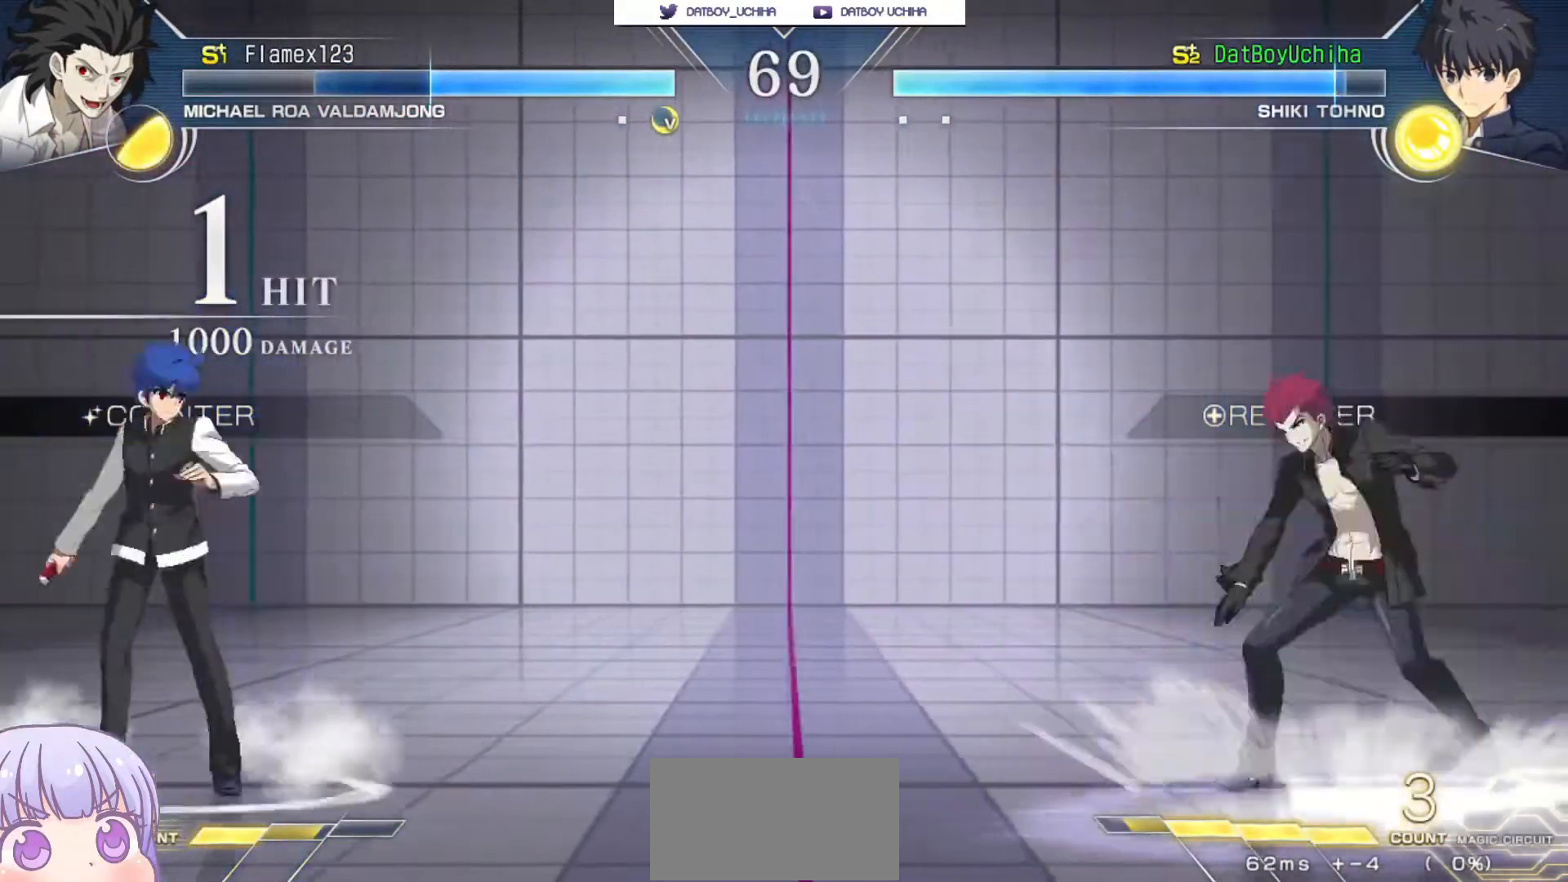
{"buttons": [], "left_stick": "center", "events": []}
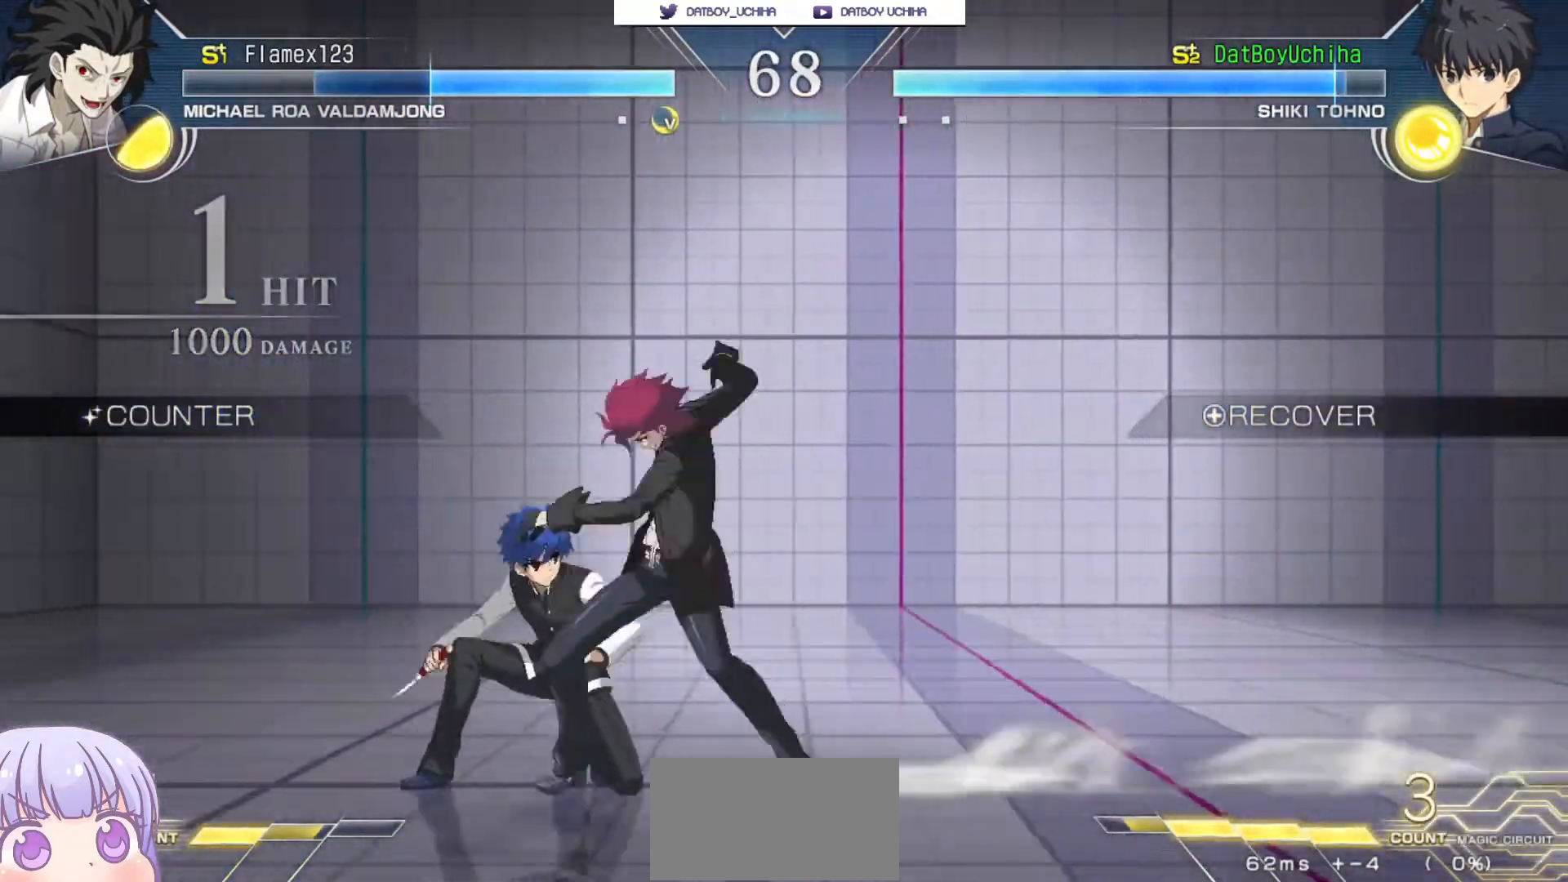
{"buttons": [], "left_stick": "center", "events": []}
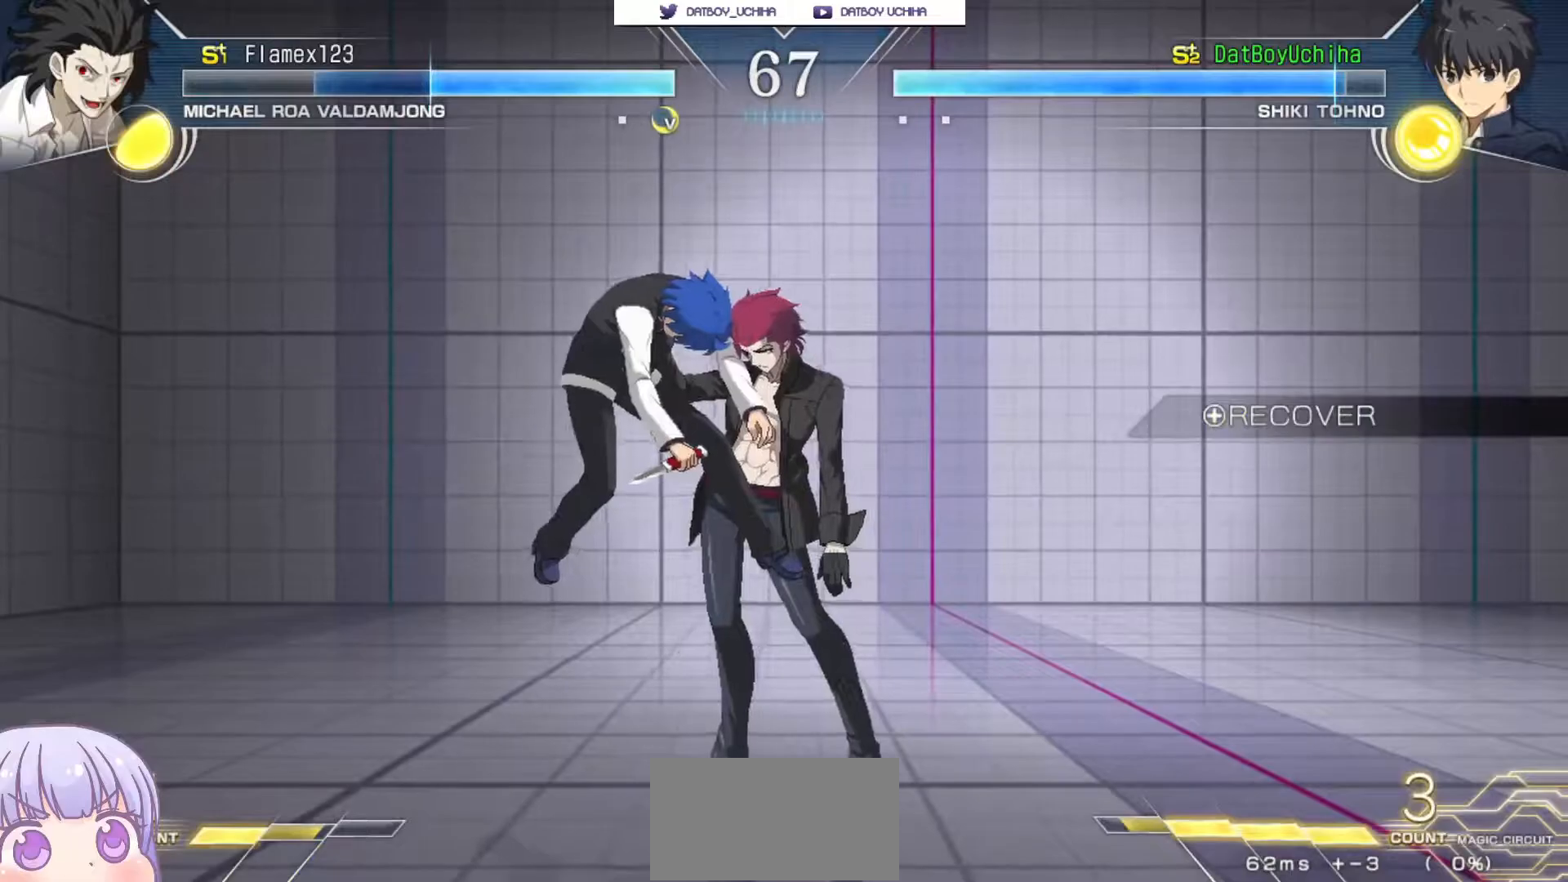
{"buttons": ["SQUARE"], "left_stick": "center", "events": [[333, "SQUARE", "down"]]}
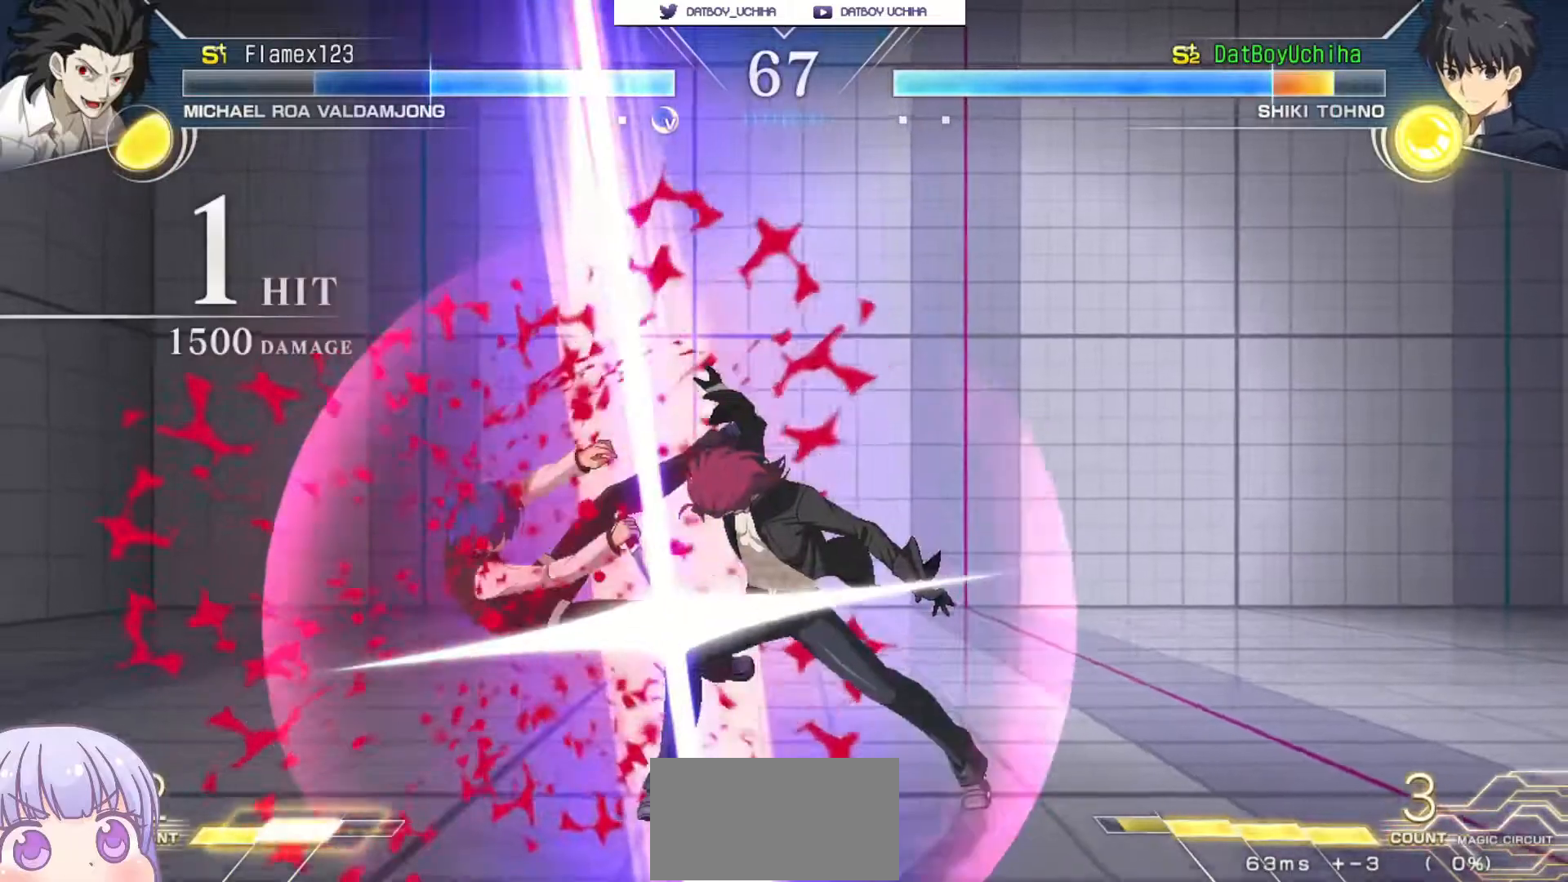
{"buttons": ["SQUARE"], "left_stick": "center", "events": []}
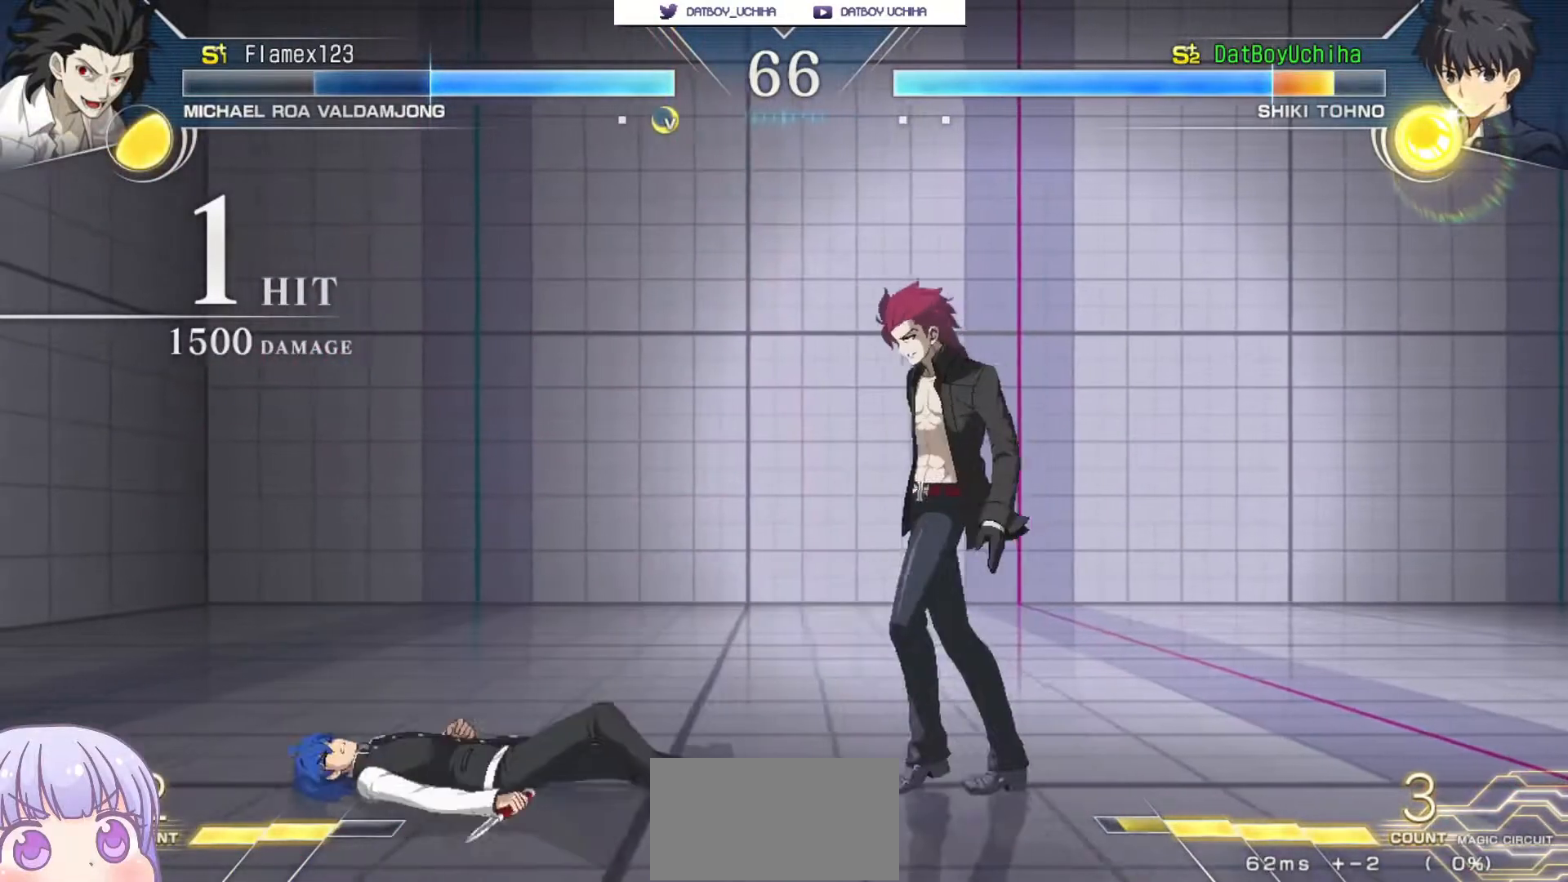
{"buttons": [], "left_stick": "center", "events": [[267, "SQUARE", "up"]]}
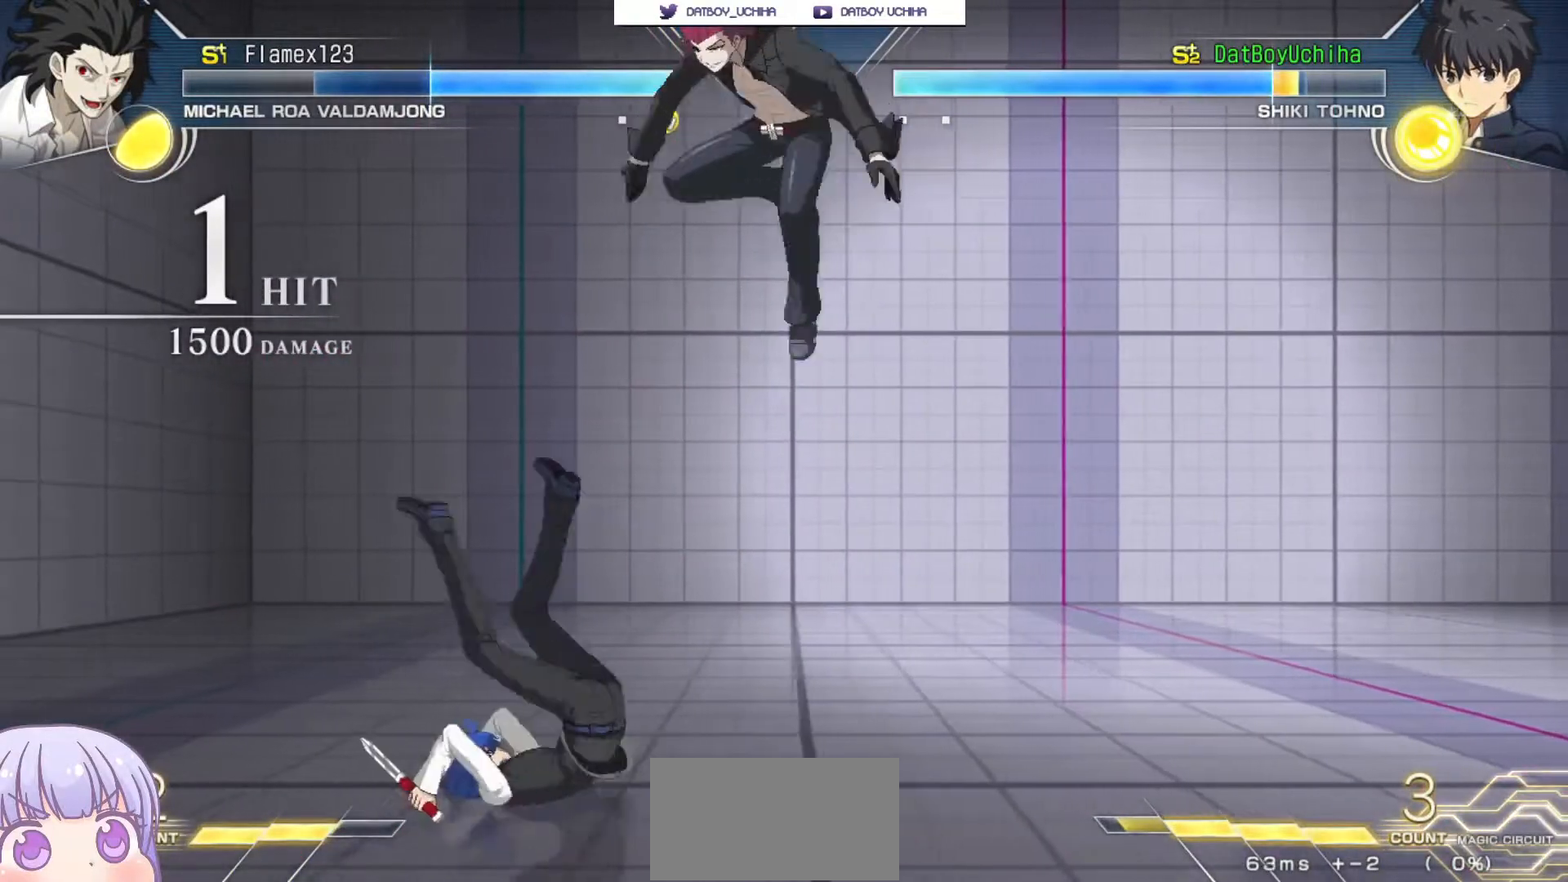
{"buttons": [], "left_stick": "down-right", "events": [[50, "left_stick", "up-left"], [133, "left_stick", "down"], [183, "left_stick", "center"], [250, "TRIANGLE", "down"], [283, "TRIANGLE", "up"], [467, "left_stick", "down-right"]]}
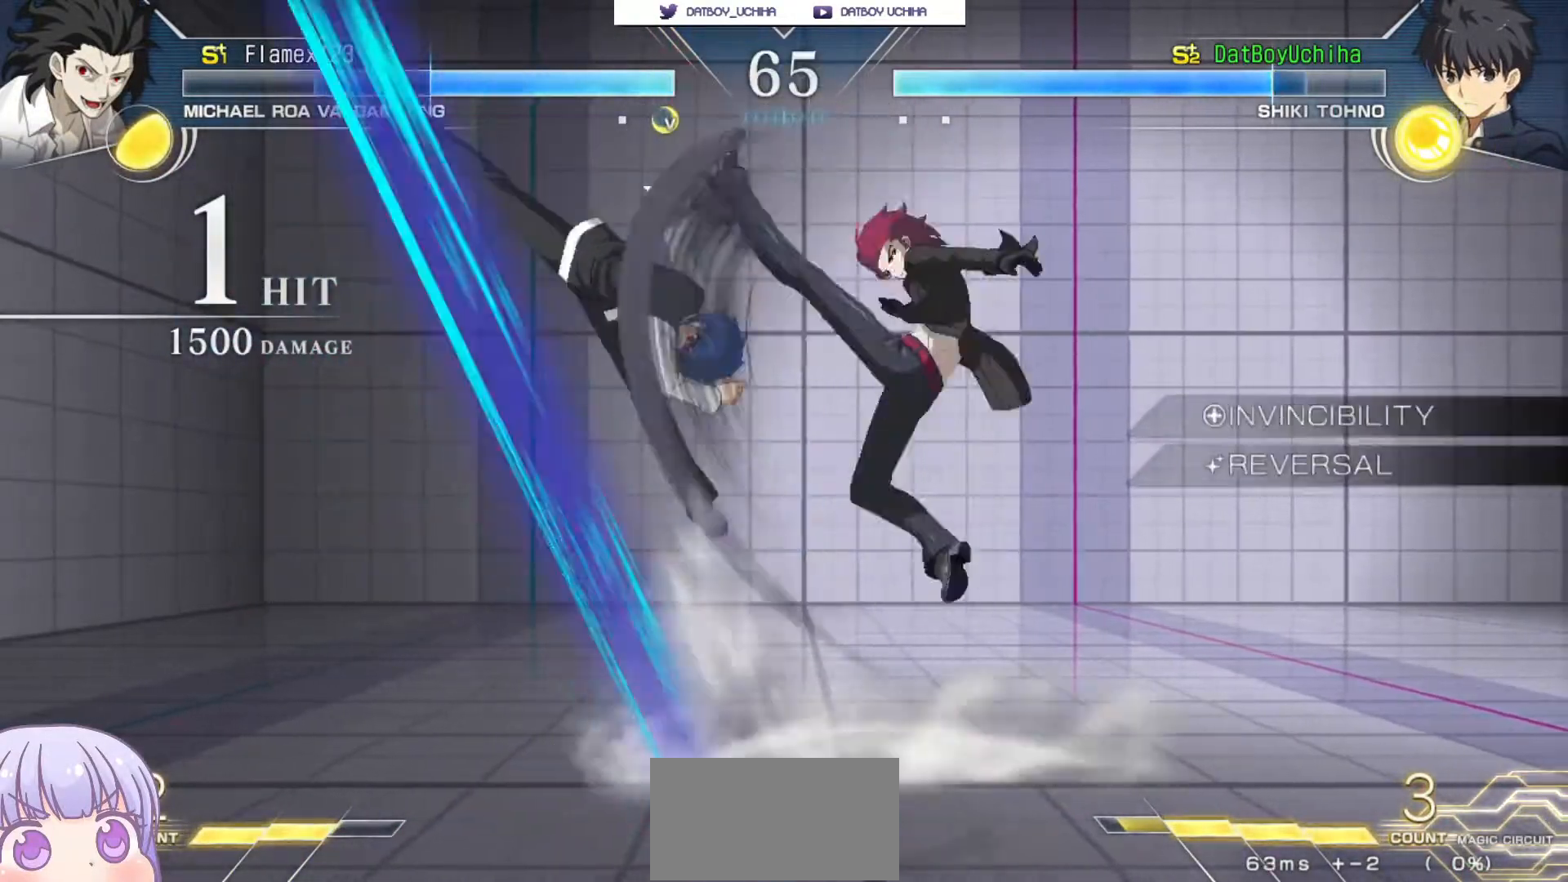
{"buttons": ["SQUARE"], "left_stick": "center", "events": [[117, "left_stick", "center"], [450, "SQUARE", "down"]]}
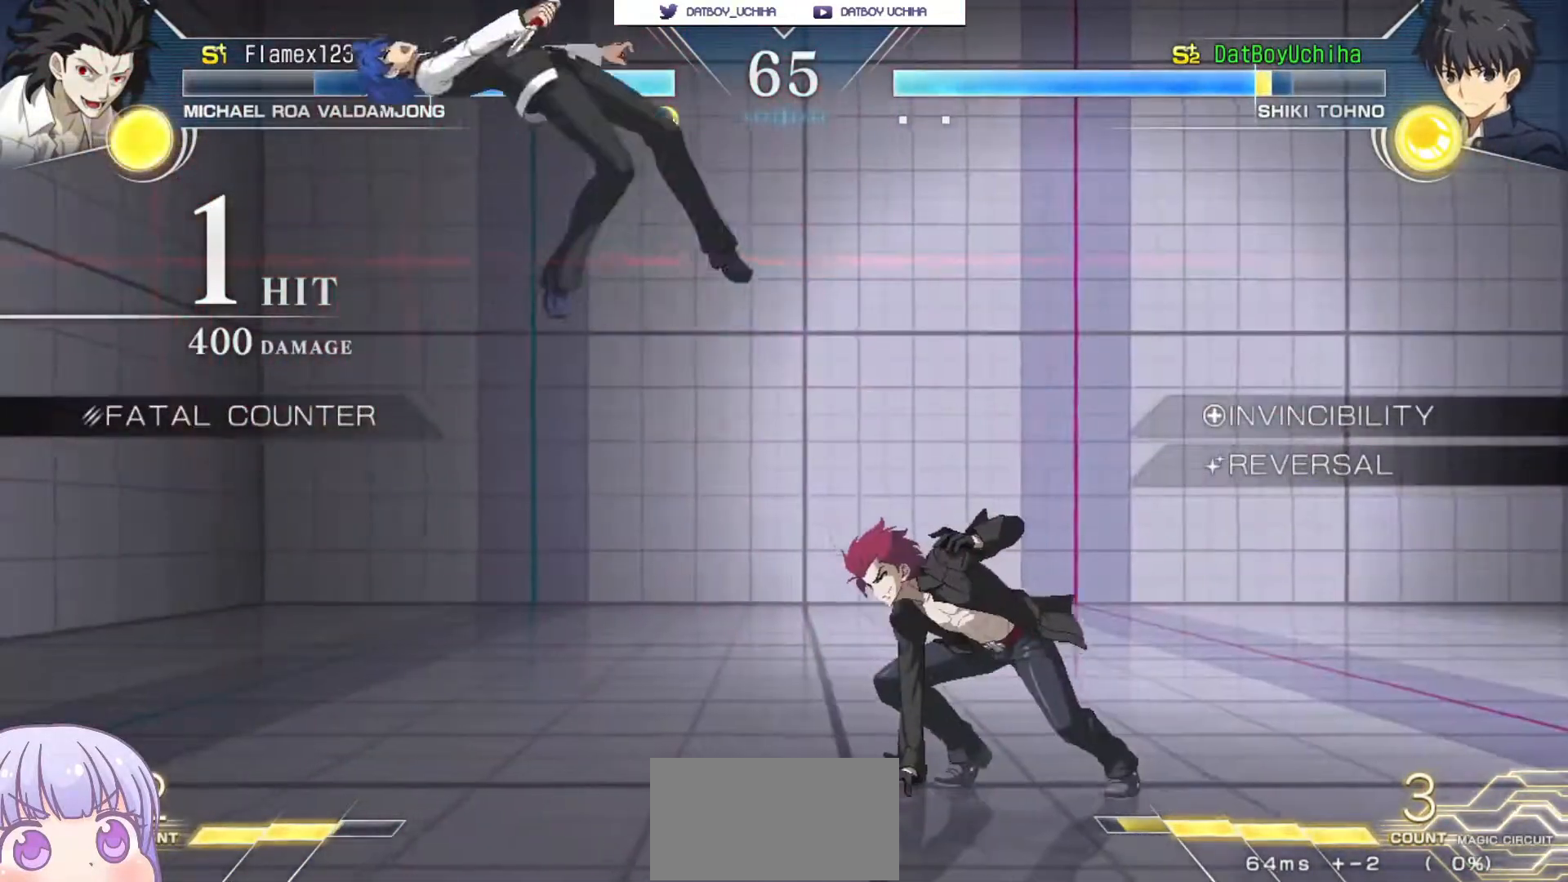
{"buttons": ["SQUARE"], "left_stick": "left"}
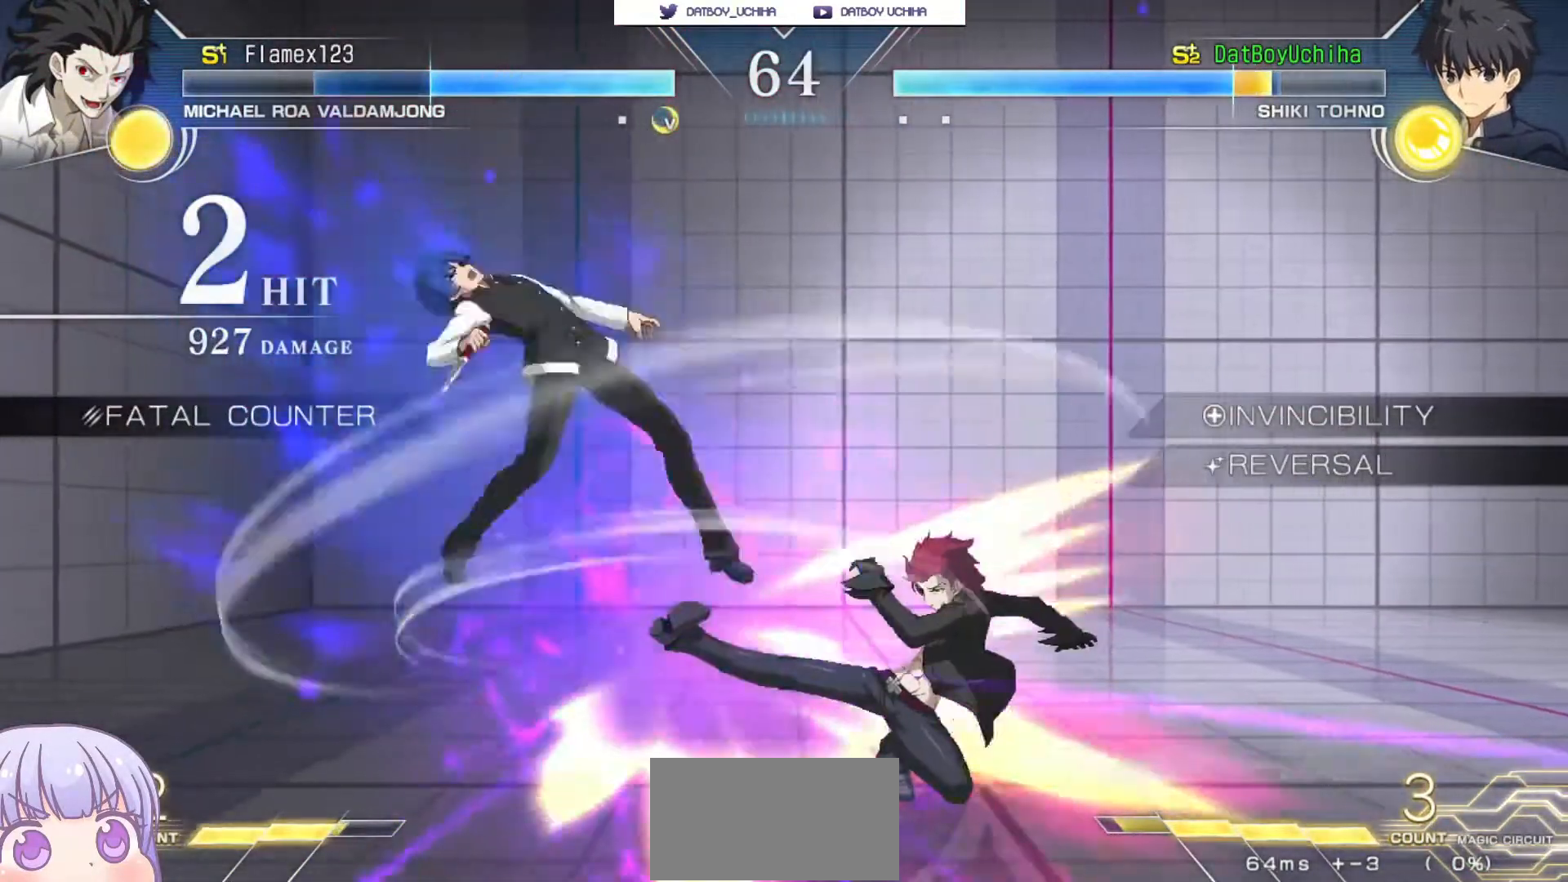
{"buttons": ["SQUARE"], "left_stick": "center", "events": [[50, "left_stick", "up-left"], [333, "left_stick", "left"], [500, "left_stick", "center"]]}
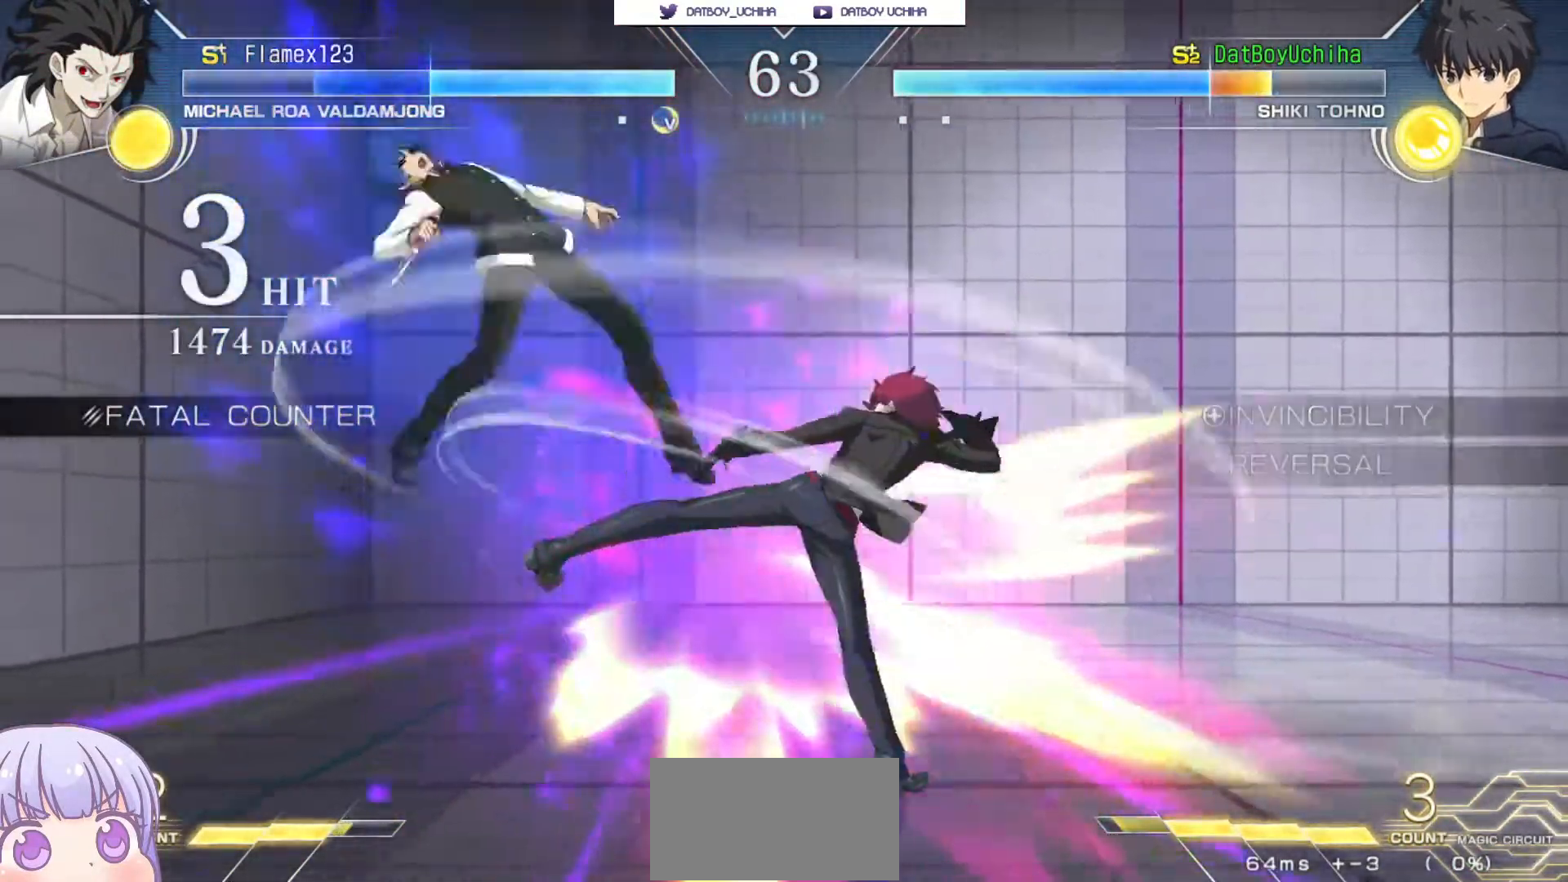
{"buttons": ["SQUARE"], "left_stick": "center", "events": []}
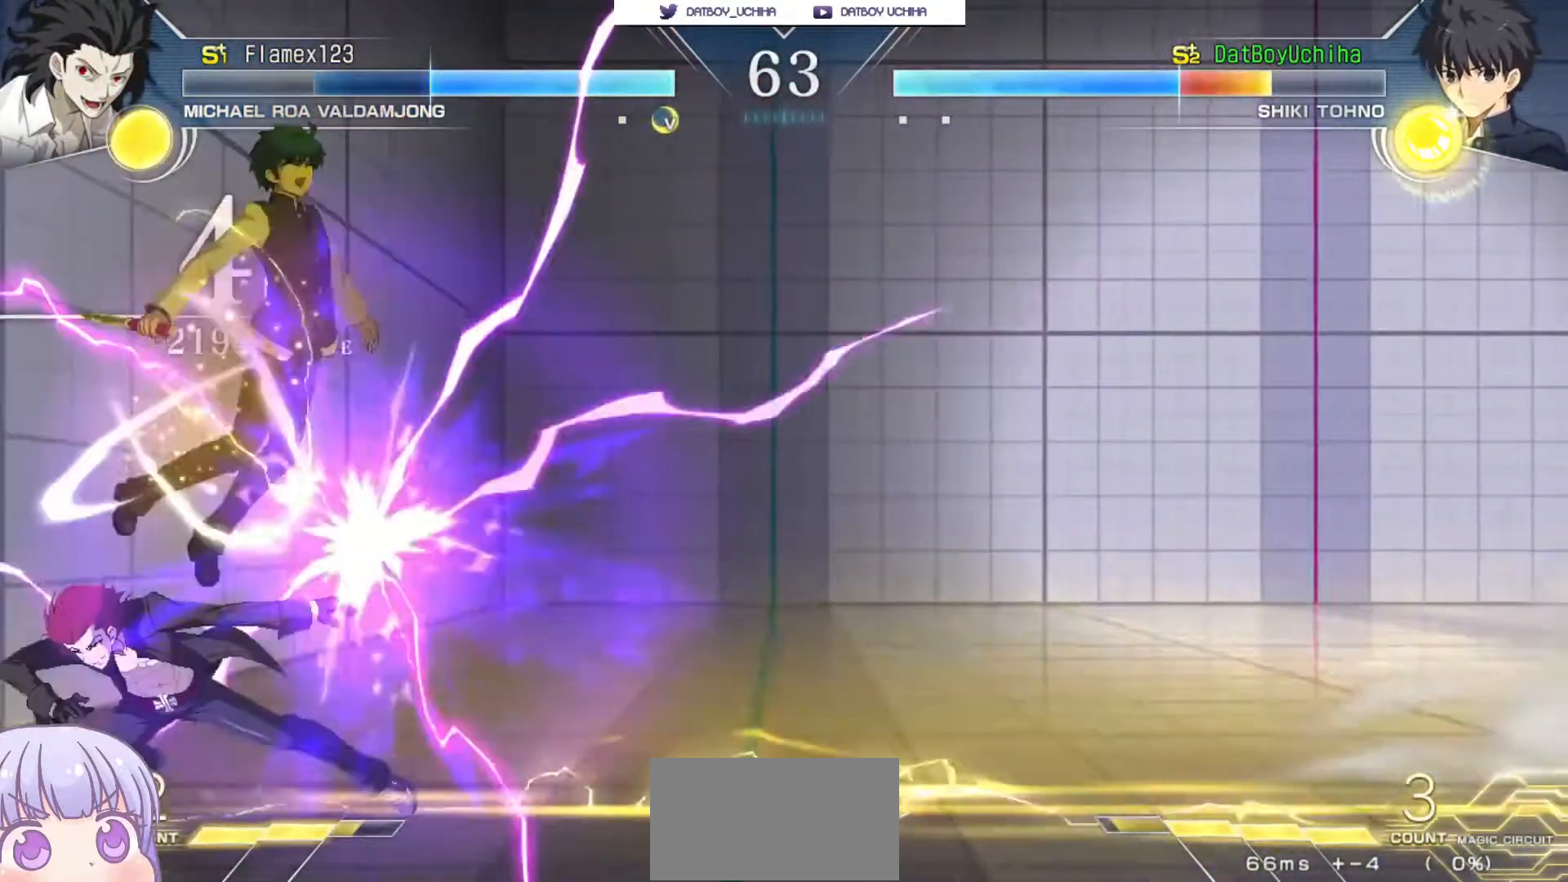
{"buttons": ["SQUARE"], "left_stick": "center", "events": []}
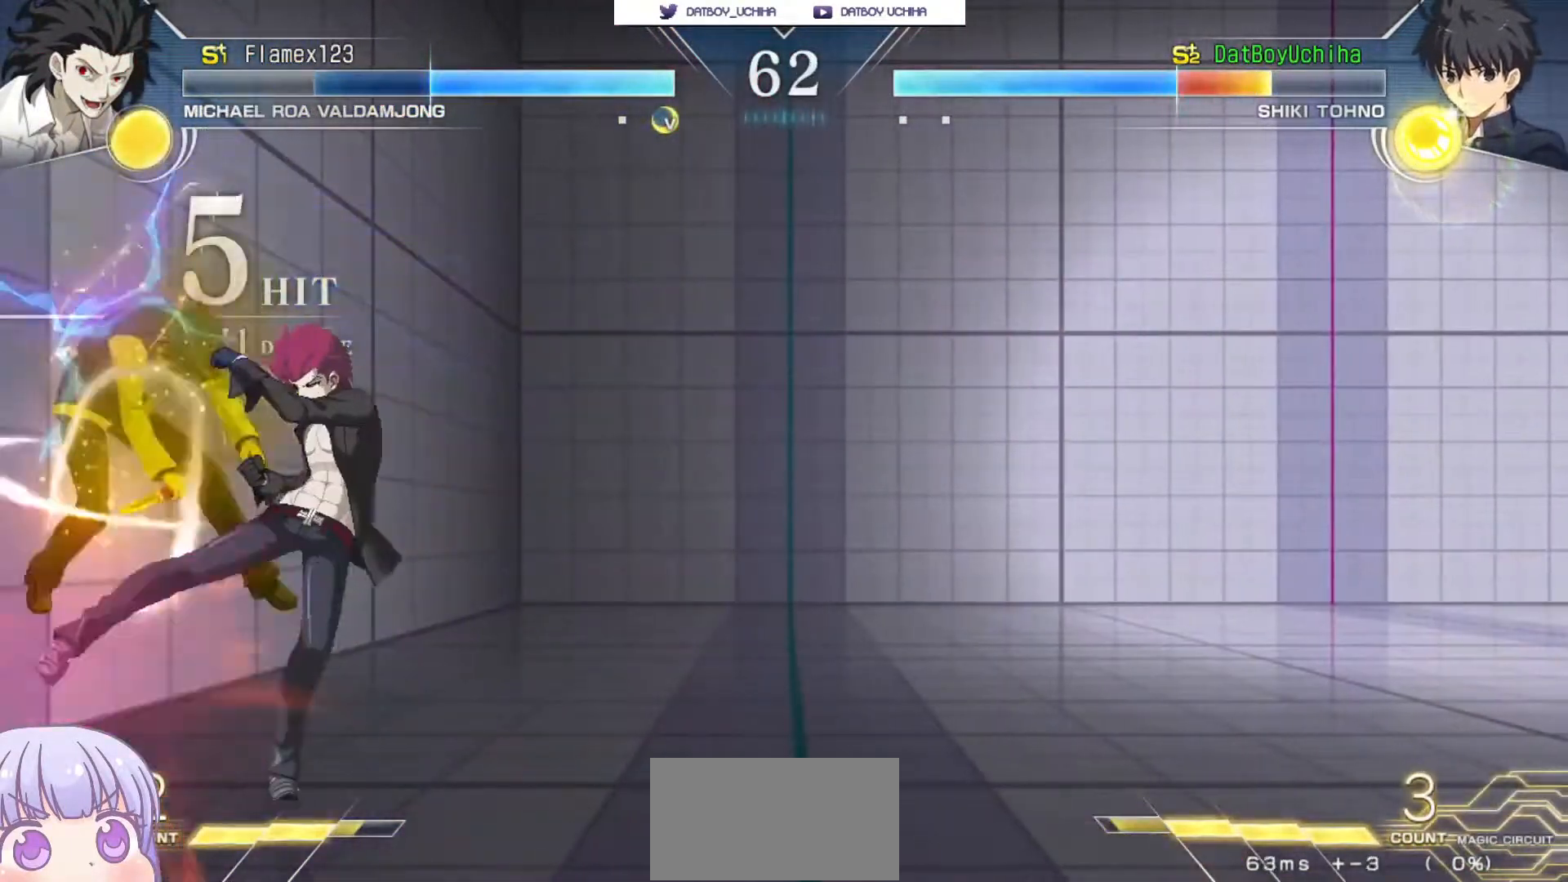
{"buttons": ["SQUARE"], "left_stick": "center", "events": []}
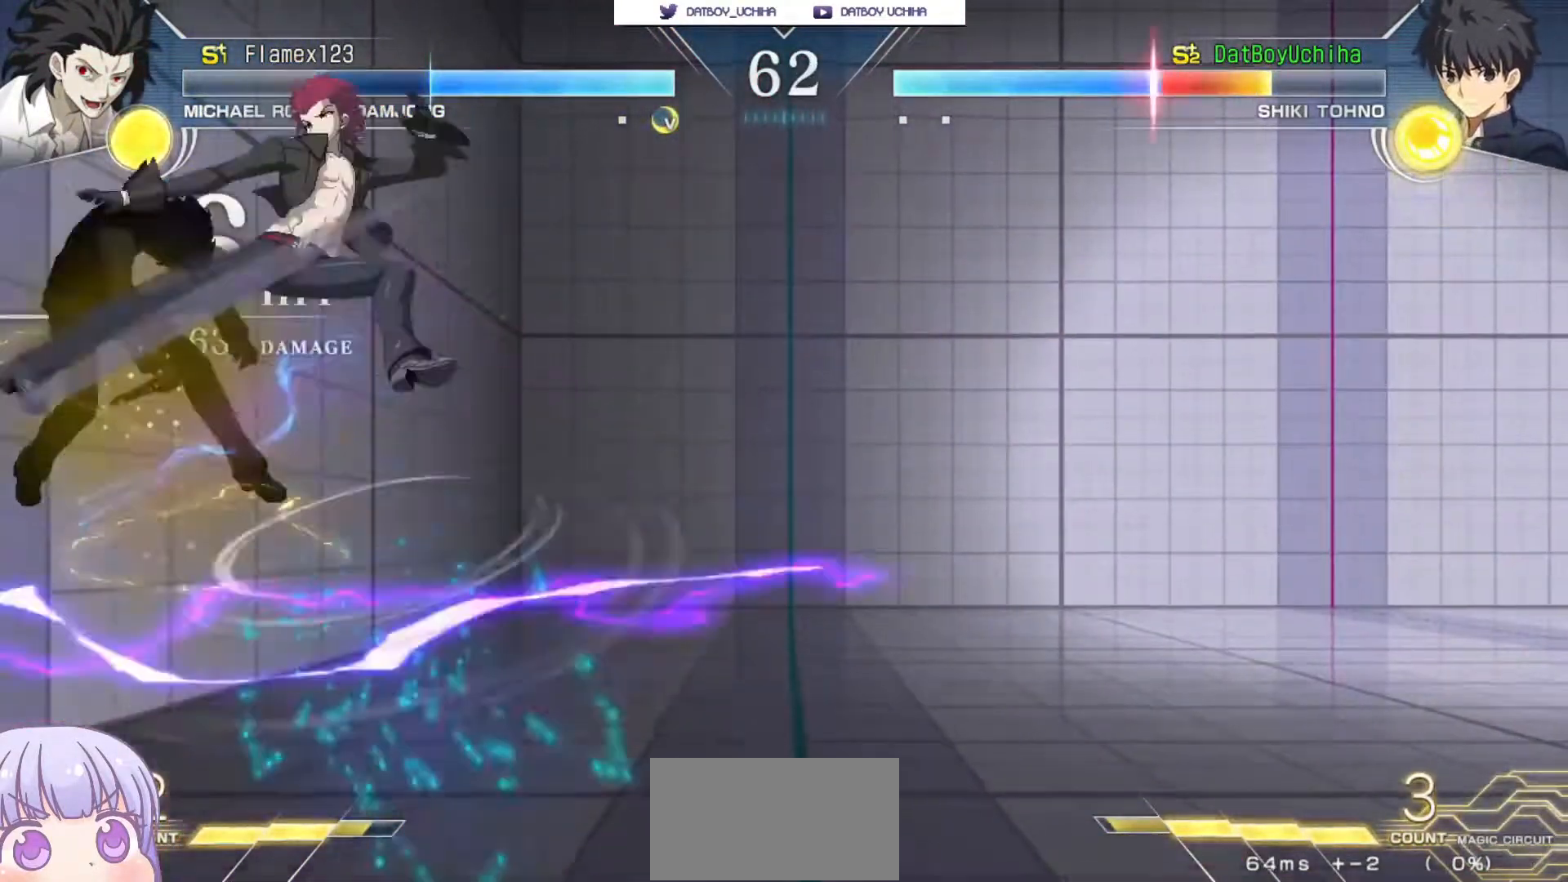
{"buttons": ["SQUARE"], "left_stick": "center", "events": []}
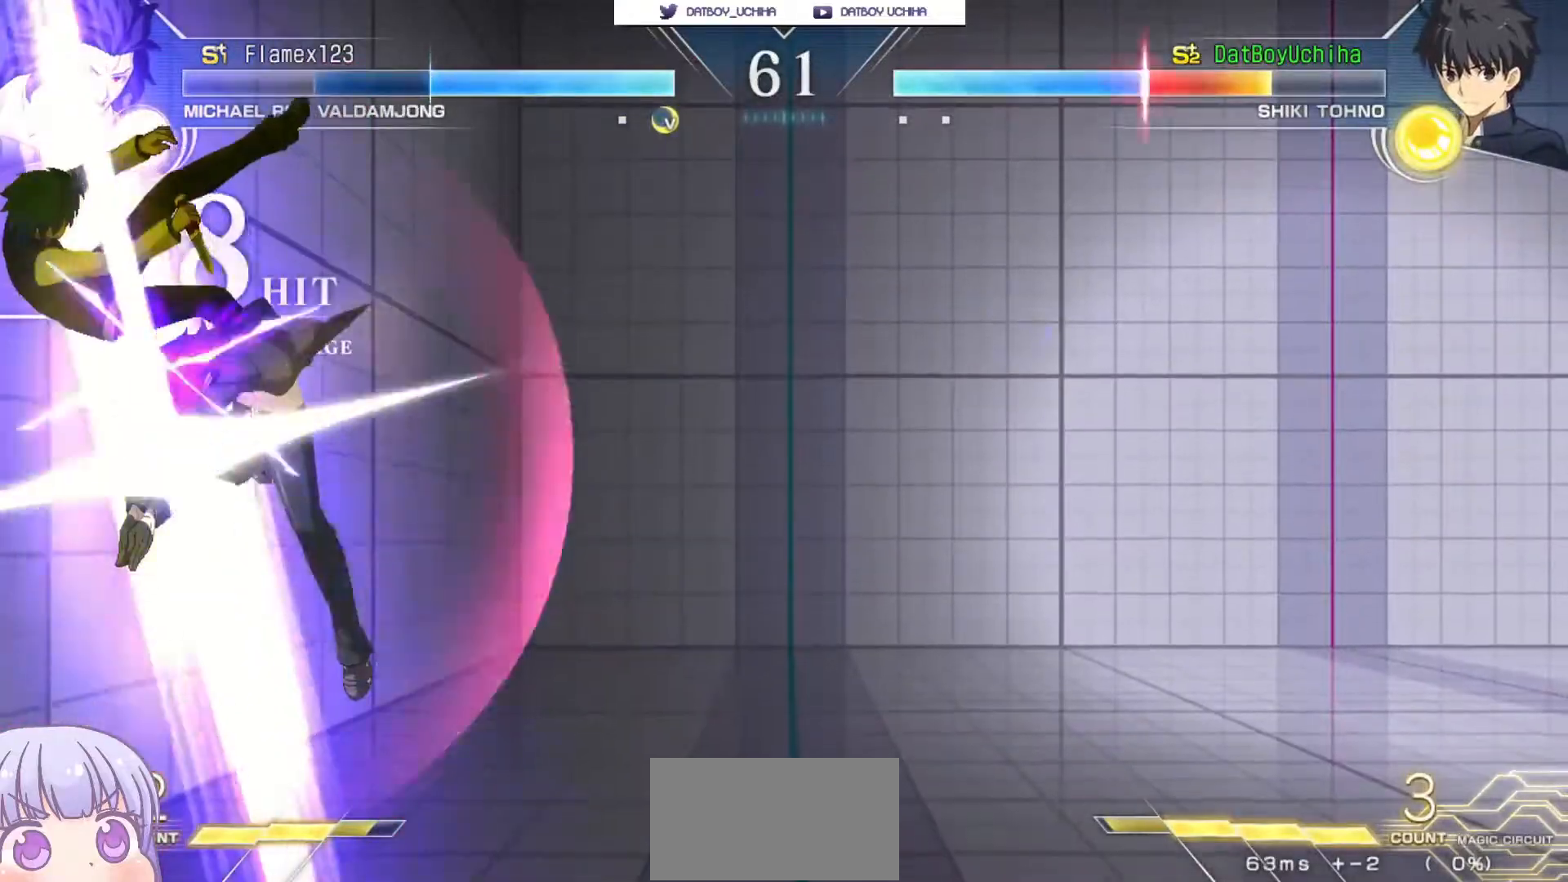
{"buttons": ["SQUARE"], "left_stick": "center", "events": []}
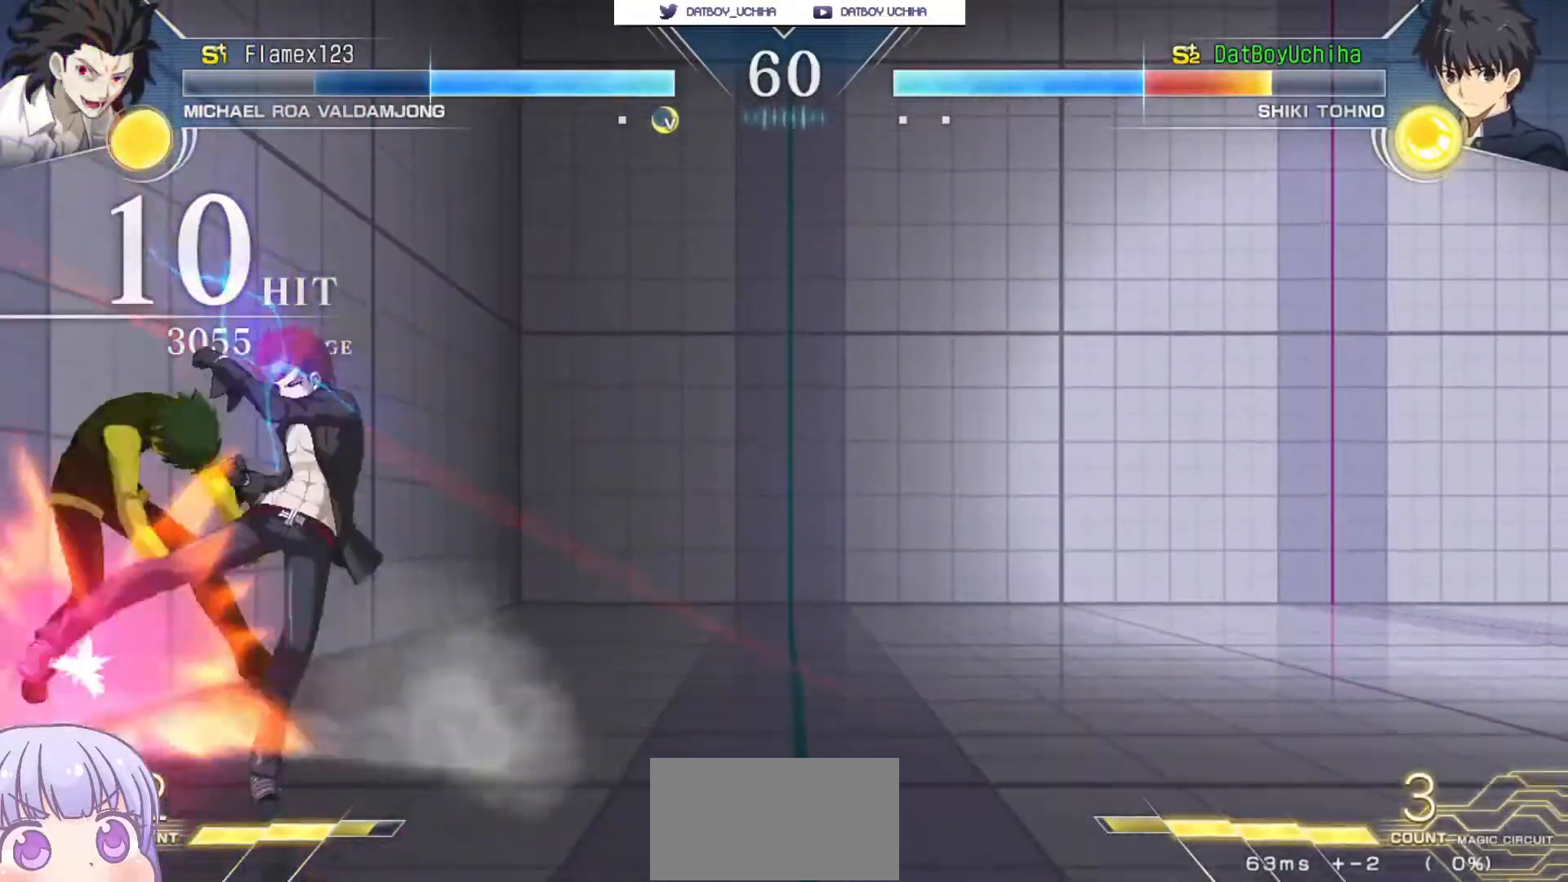
{"buttons": ["SQUARE"], "left_stick": "center", "events": []}
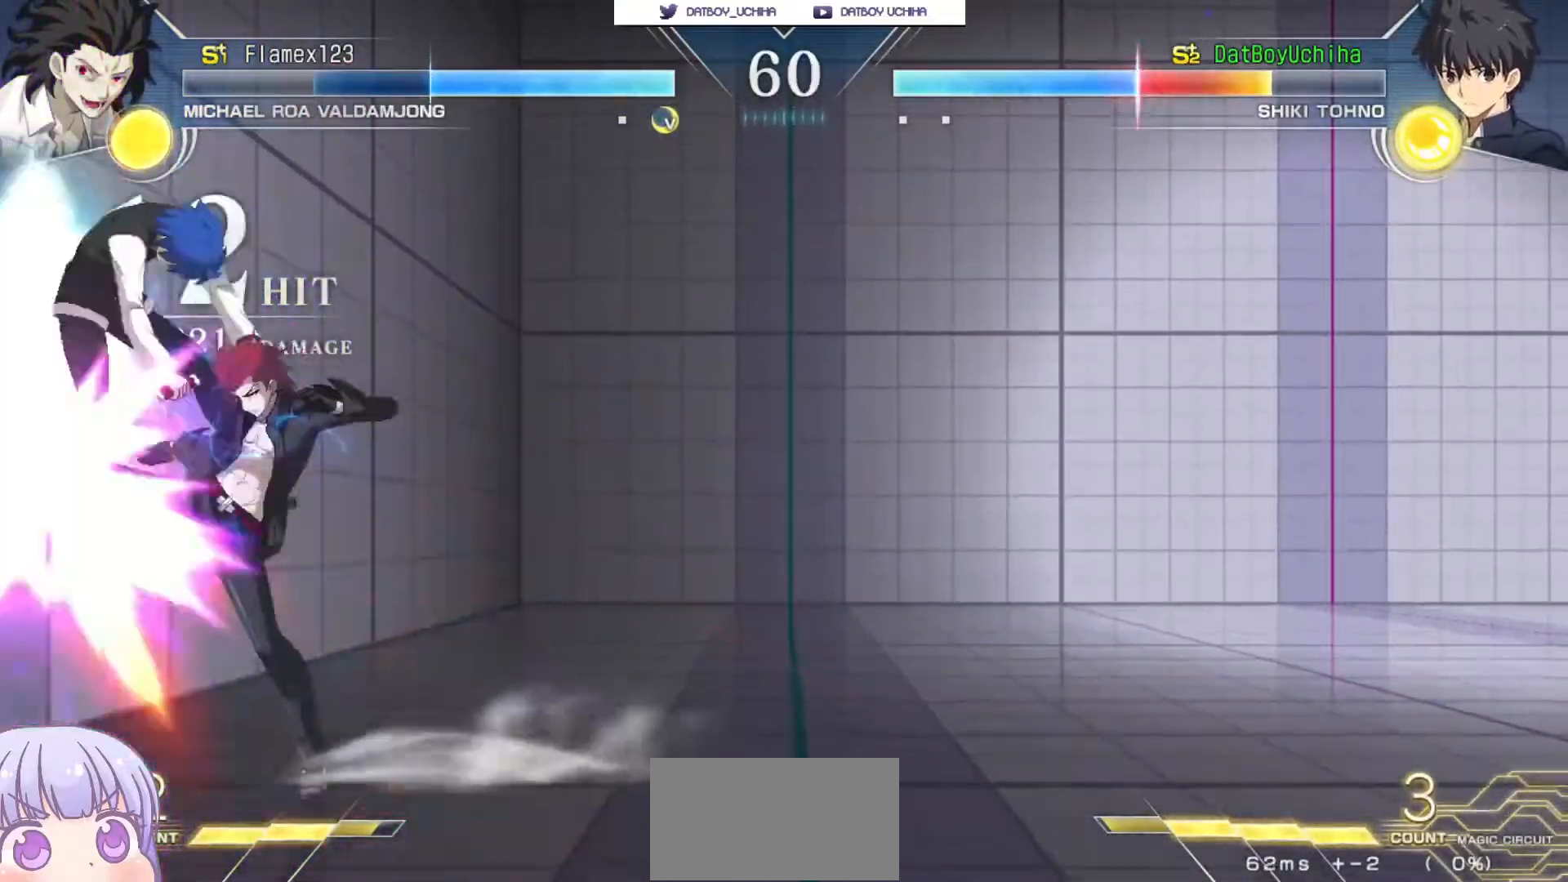
{"buttons": ["SQUARE"], "left_stick": "center", "events": []}
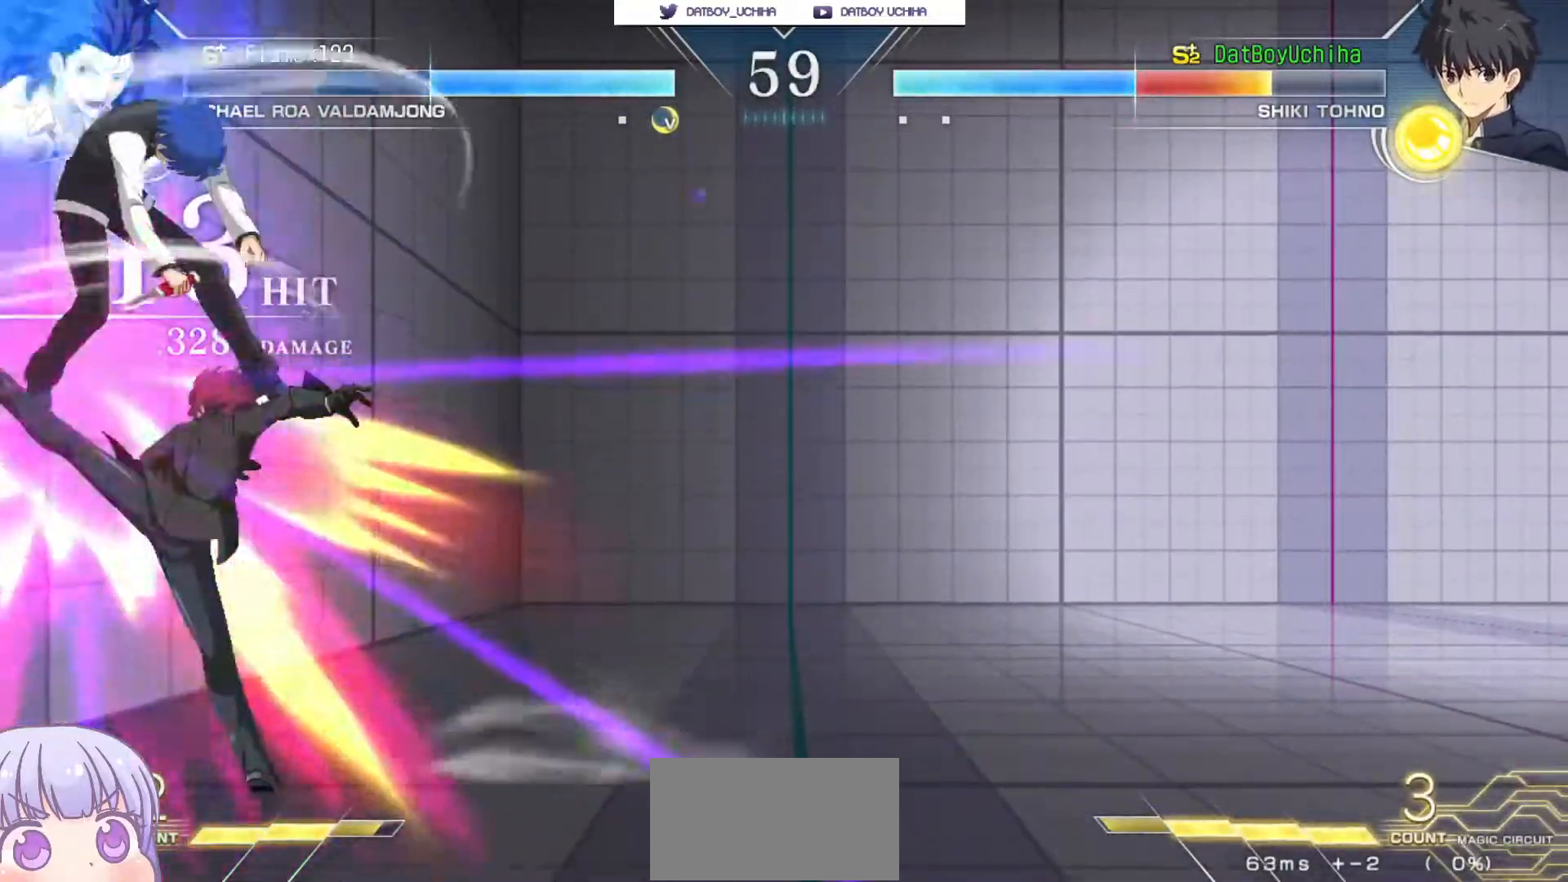
{"buttons": ["SQUARE"], "left_stick": "center", "events": []}